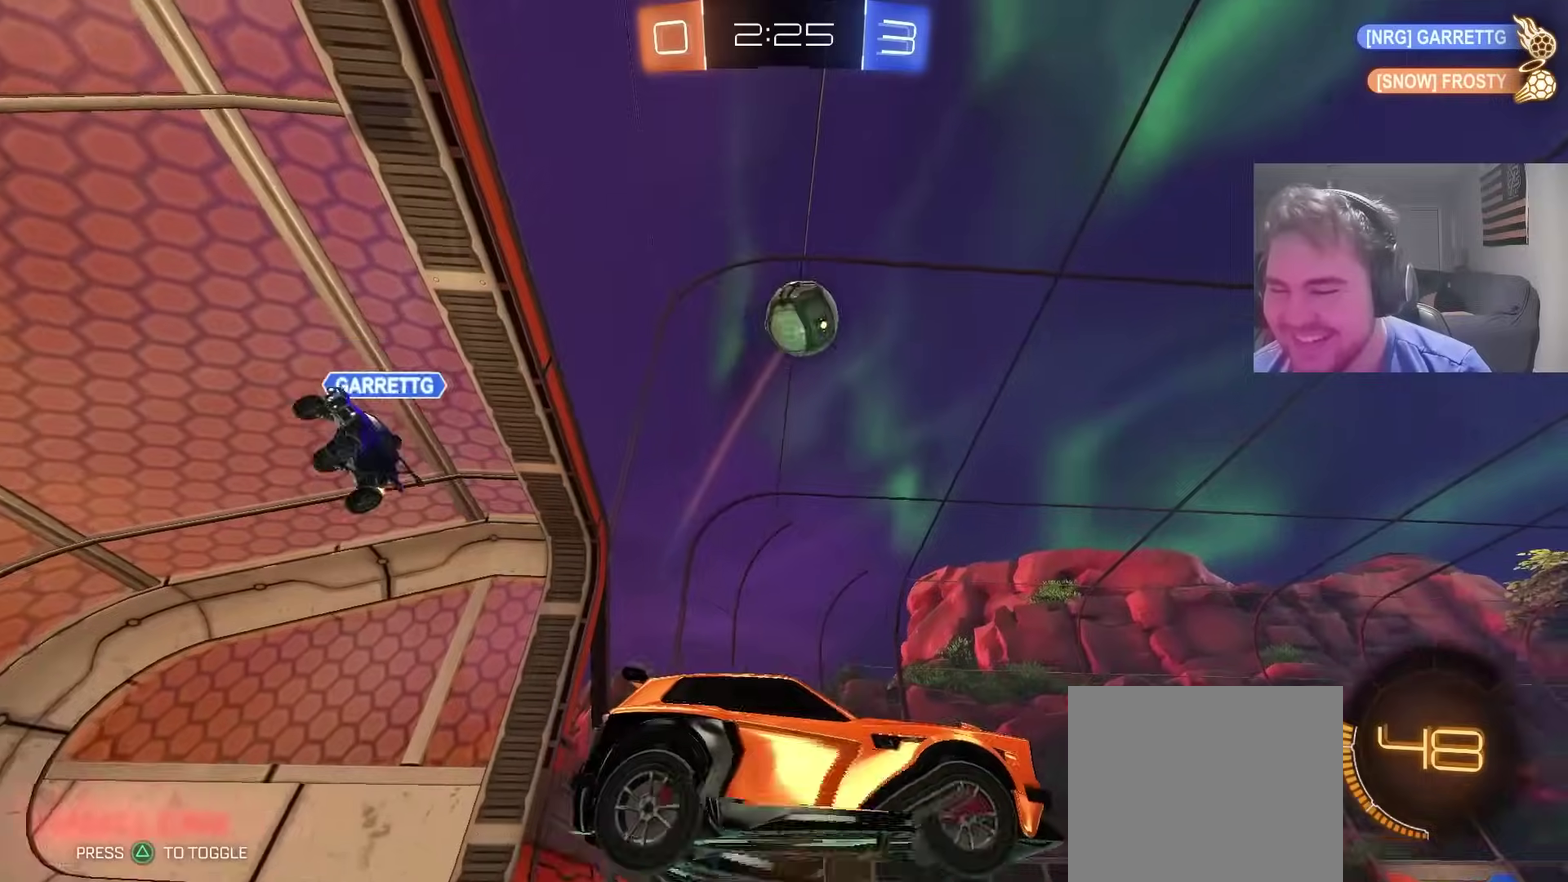
Gameplay with a controller (PlayStation layout); each line is a JSON object with the inputs held at the frame after it. "events" lists button and stick changes between this image and that frame as [ms after this image, input, new state], when the widget could be followed in between. Not read: L1 R1.
{"buttons": ["CIRCLE"], "left_stick": "down-right", "right_stick": "center", "events": [[100, "CROSS", "up"], [100, "R2", "down"], [100, "left_stick", "center"], [133, "CIRCLE", "down"], [167, "CROSS", "down"], [200, "R2", "up"], [233, "left_stick", "down"], [283, "CROSS", "up"], [283, "TRIANGLE", "down"], [283, "left_stick", "down-left"], [350, "TRIANGLE", "up"], [383, "left_stick", "up-right"], [450, "left_stick", "right"], [500, "left_stick", "down-right"]]}
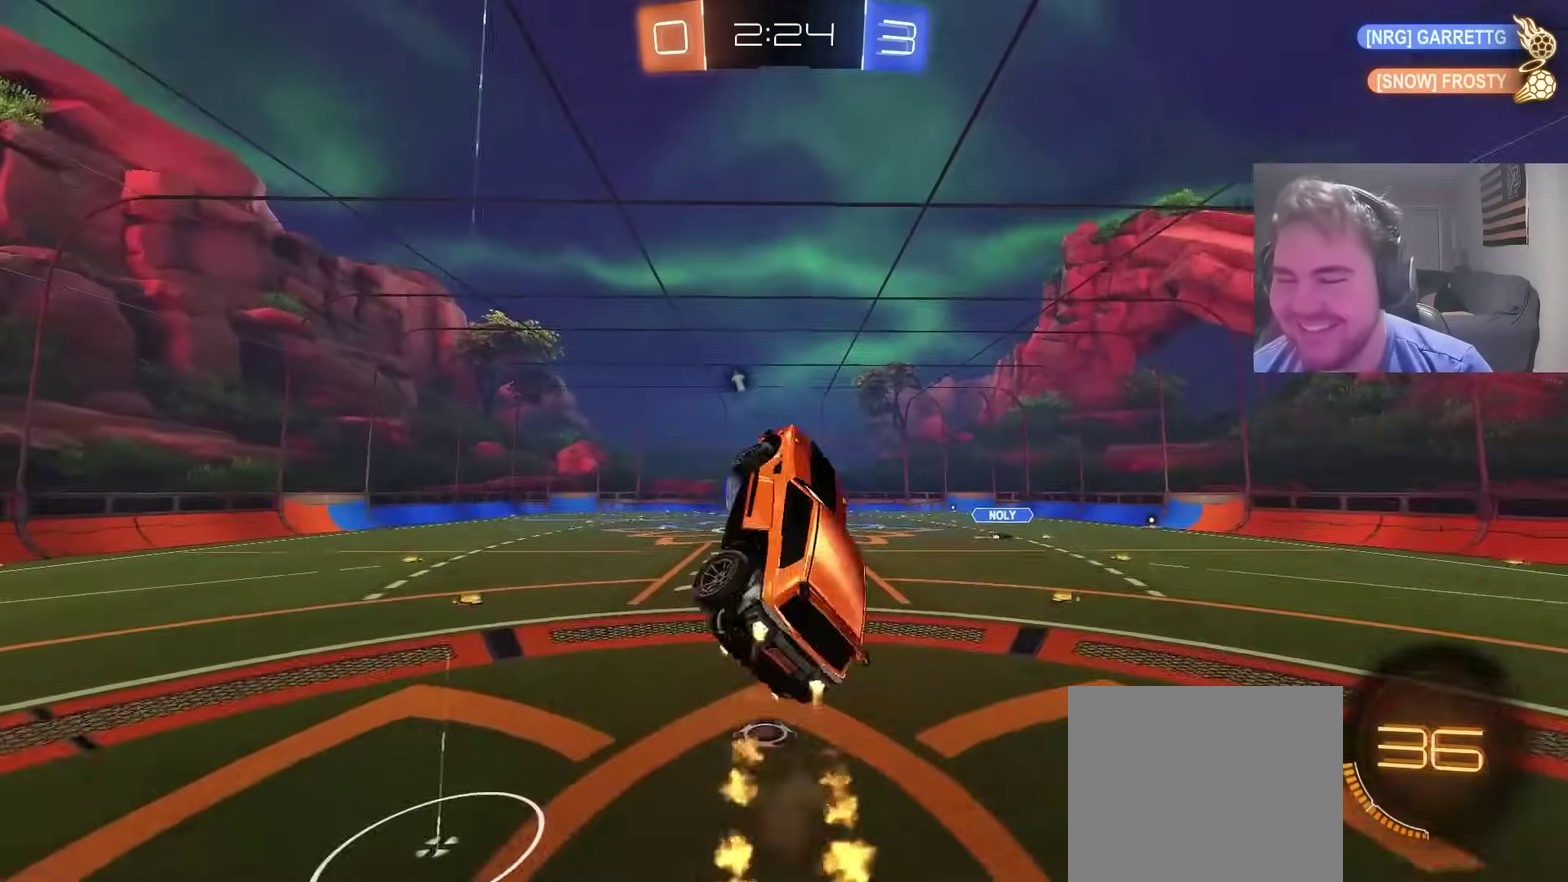
{"buttons": [], "left_stick": "up-left", "right_stick": "center", "events": [[50, "left_stick", "center"], [133, "left_stick", "up-right"], [250, "left_stick", "down-left"], [300, "CIRCLE", "up"], [333, "left_stick", "left"], [467, "left_stick", "up-left"]]}
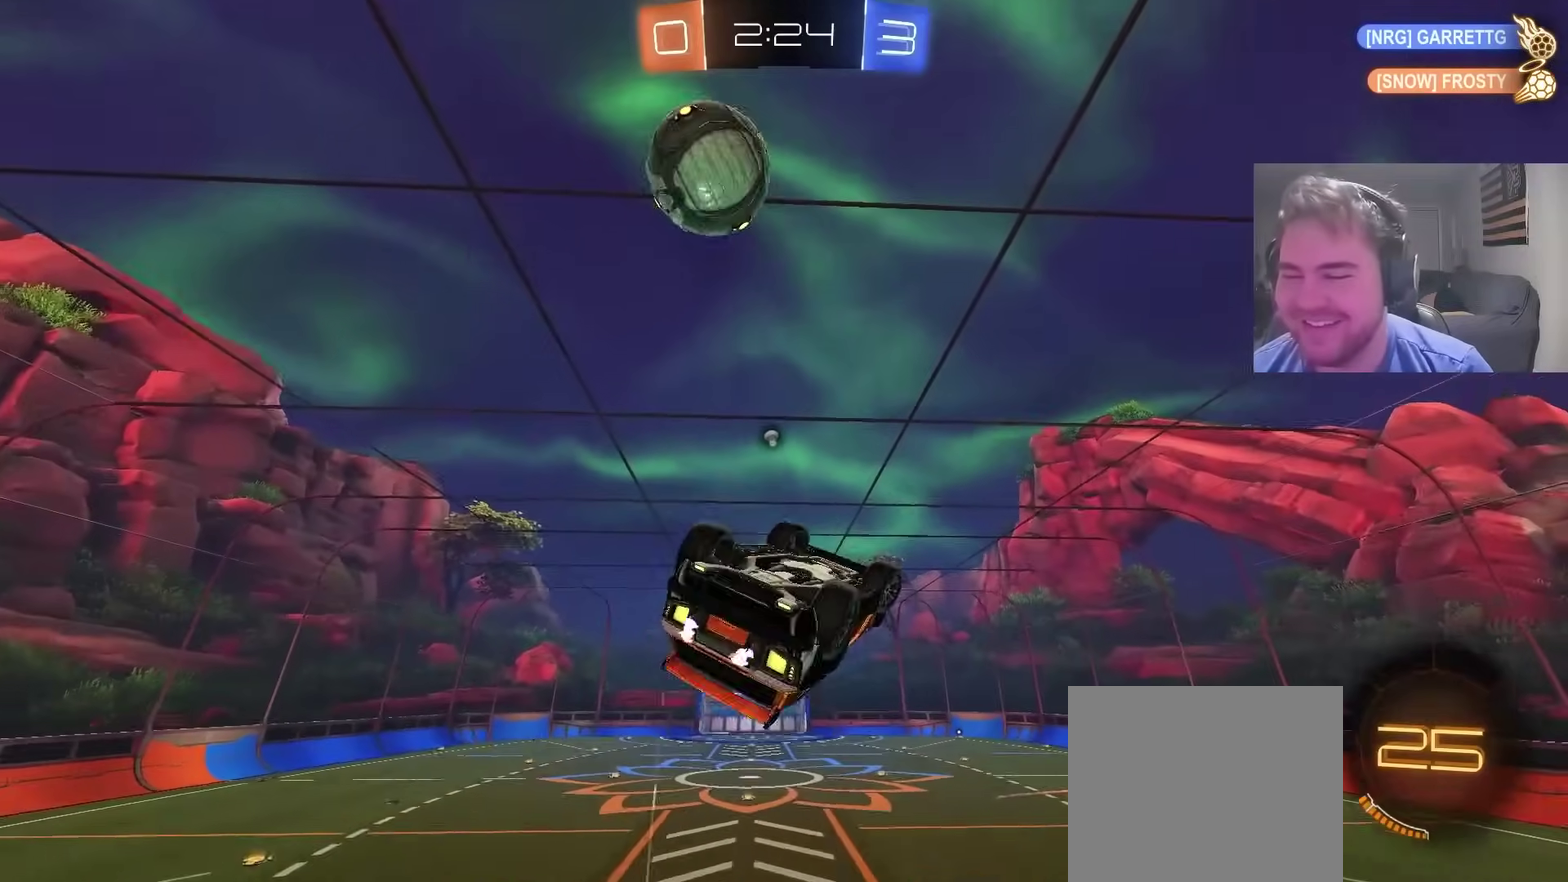
{"buttons": [], "left_stick": "up-right", "right_stick": "center", "events": [[200, "left_stick", "up-right"], [267, "TRIANGLE", "down"], [283, "CIRCLE", "down"], [317, "left_stick", "up"], [333, "TRIANGLE", "up"], [417, "left_stick", "up-right"], [433, "CIRCLE", "up"]]}
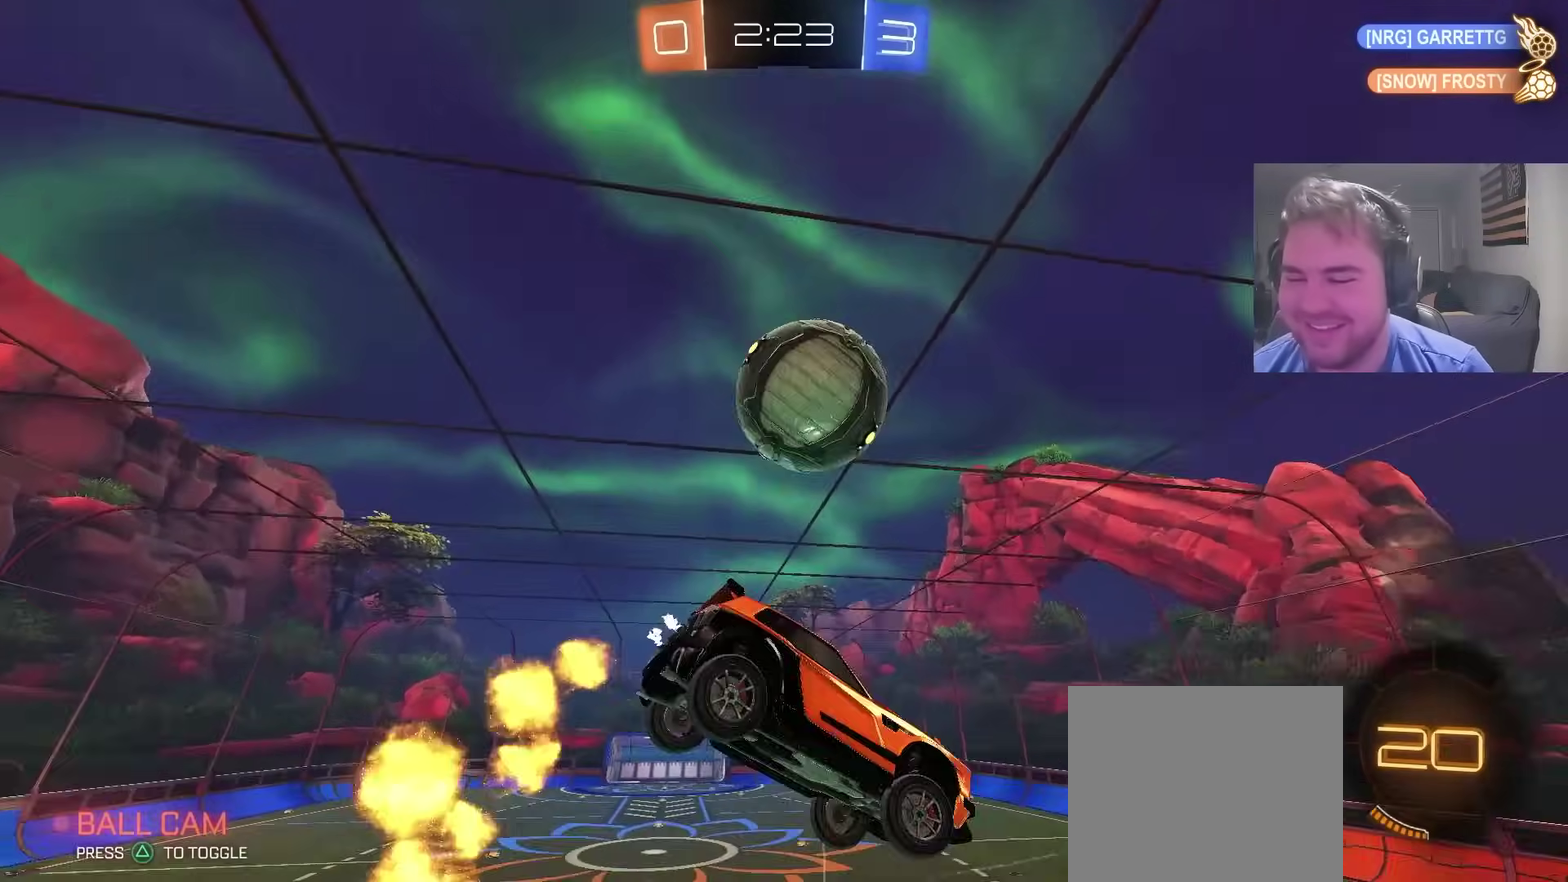
{"buttons": [], "left_stick": "left", "right_stick": "center", "events": [[83, "CIRCLE", "down"], [83, "left_stick", "up"], [167, "left_stick", "left"], [317, "CIRCLE", "up"]]}
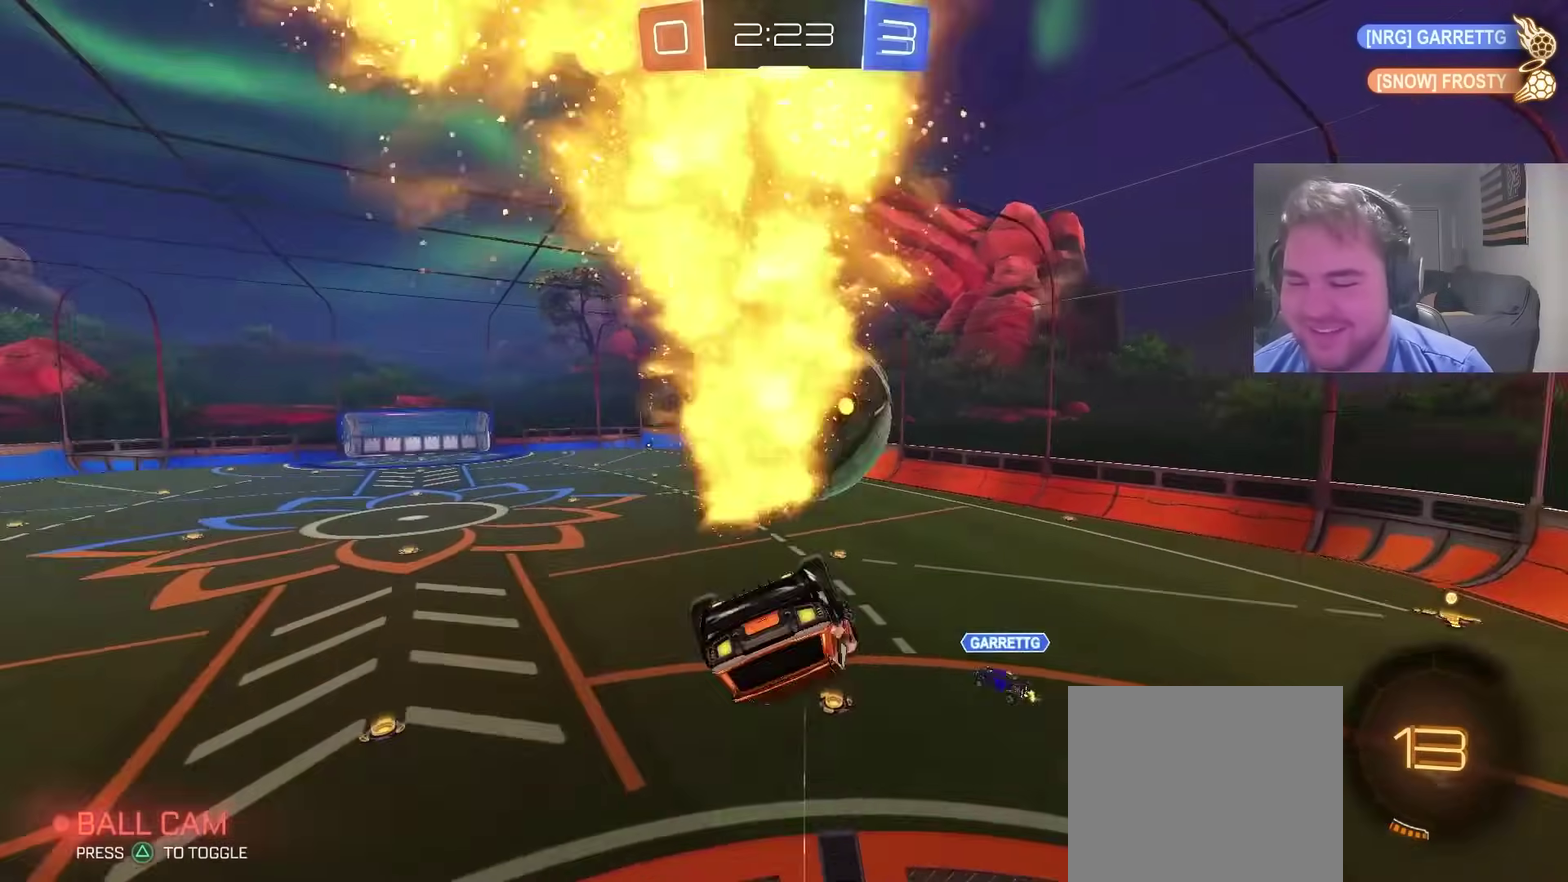
{"buttons": [], "left_stick": "center", "right_stick": "center", "events": [[17, "left_stick", "up-left"], [117, "left_stick", "right"], [233, "left_stick", "down"], [367, "left_stick", "center"], [433, "left_stick", "up-left"], [483, "left_stick", "center"]]}
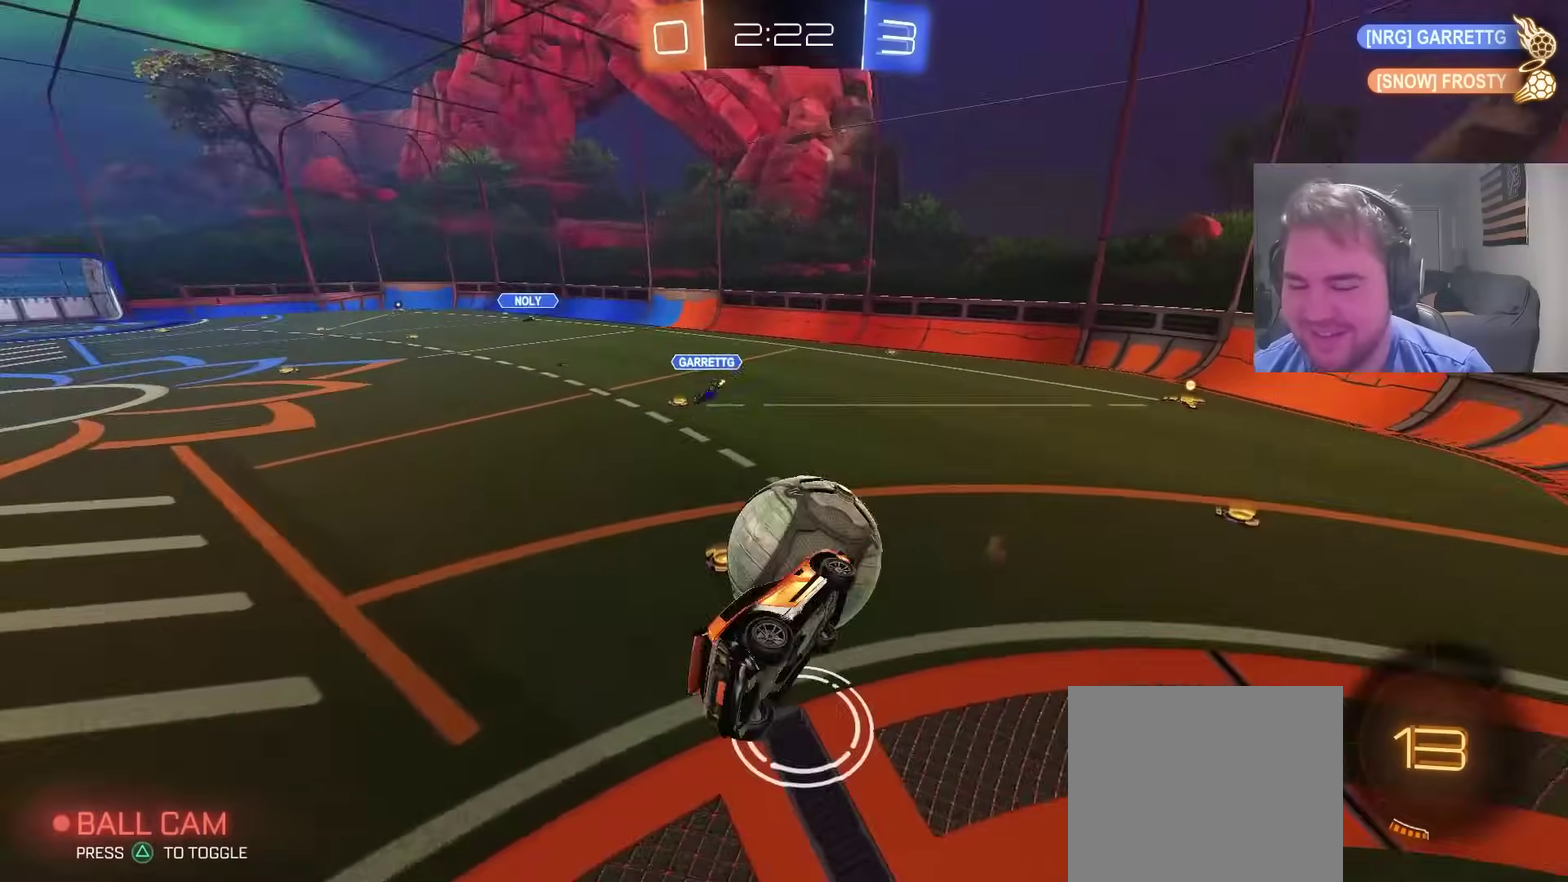
{"buttons": [], "left_stick": "center", "right_stick": "center", "events": [[183, "L2", "down"], [500, "L2", "up"]]}
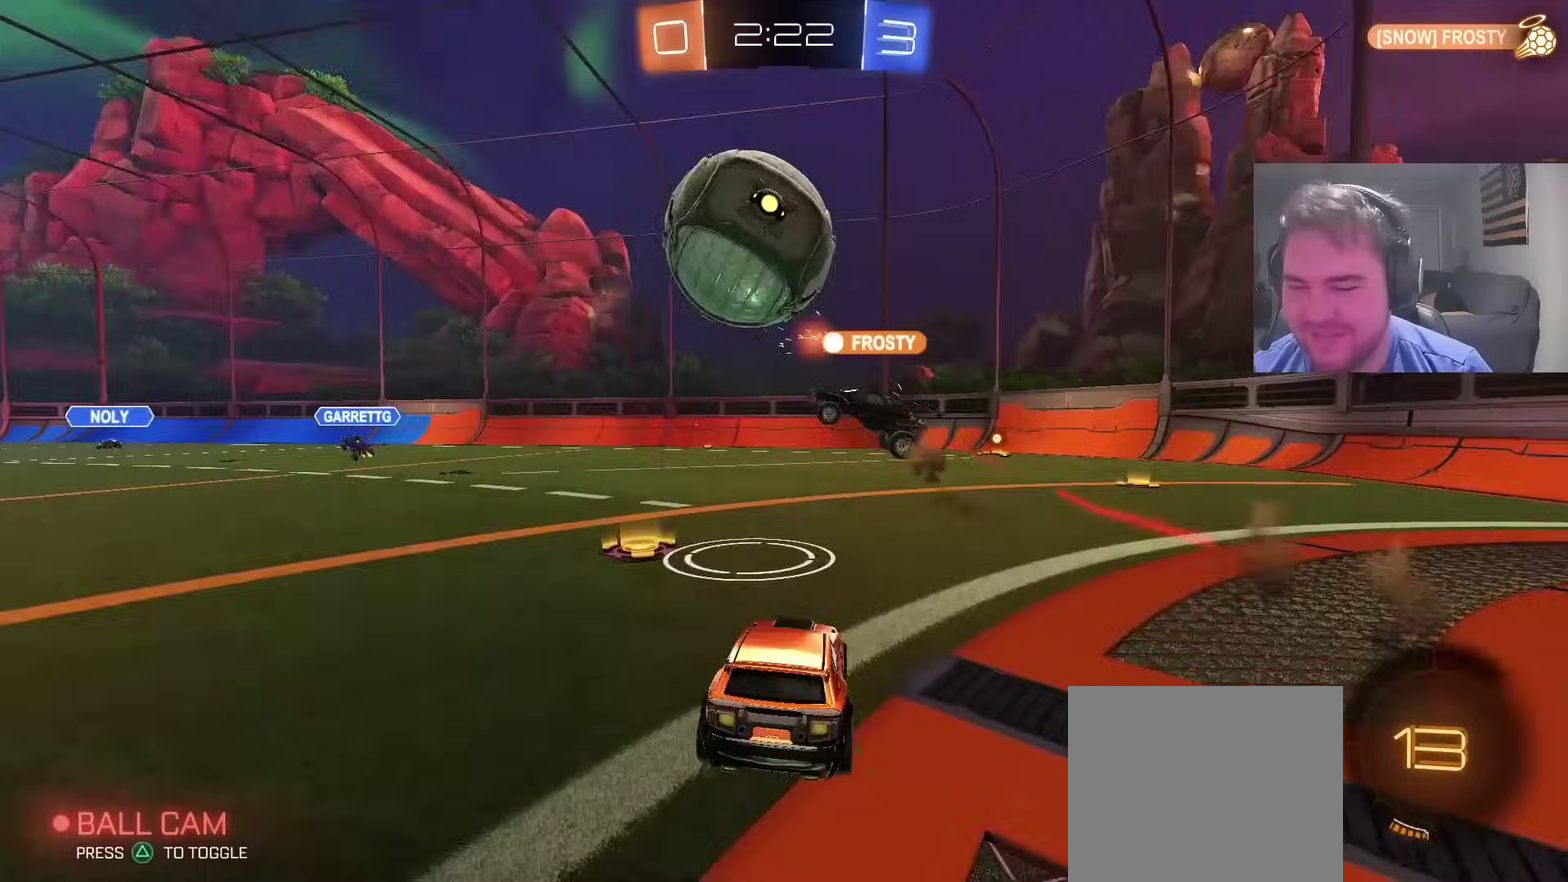
{"buttons": ["CIRCLE", "TRIANGLE", "R2"], "left_stick": "up-right", "right_stick": "center", "events": [[33, "left_stick", "right"], [100, "R2", "down"], [167, "left_stick", "center"], [233, "left_stick", "left"], [350, "left_stick", "center"], [417, "CIRCLE", "down"], [417, "left_stick", "up-right"], [450, "TRIANGLE", "down"]]}
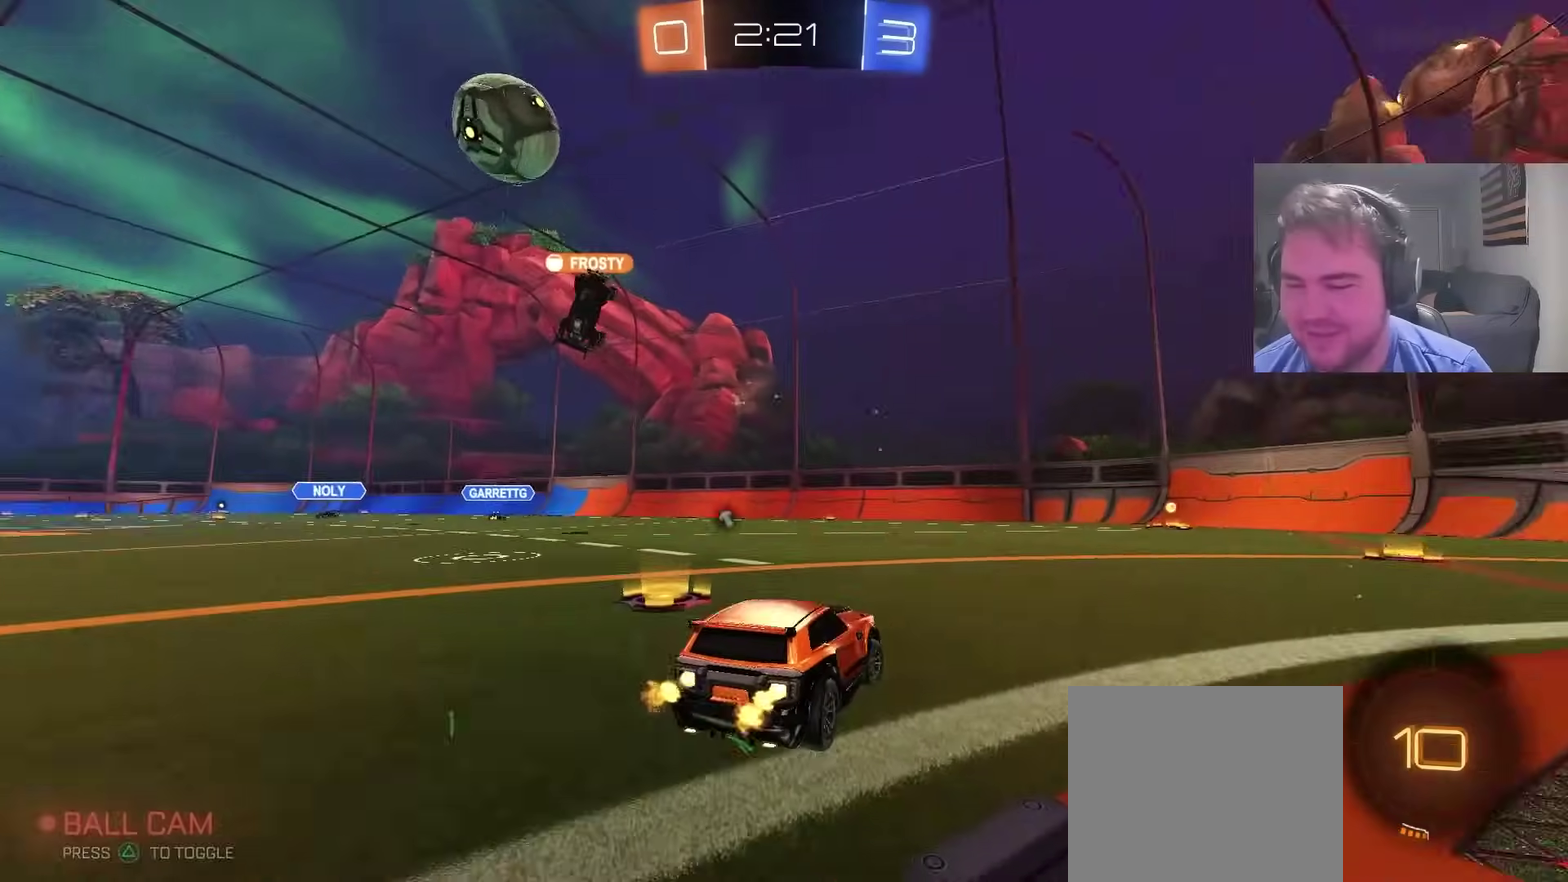
{"buttons": ["R2"], "left_stick": "up", "right_stick": "center", "events": [[33, "left_stick", "center"], [67, "TRIANGLE", "up"], [150, "CROSS", "down"], [183, "left_stick", "up"], [233, "CROSS", "up"], [283, "CROSS", "down"], [367, "TRIANGLE", "down"], [400, "CROSS", "up"], [450, "CIRCLE", "up"], [483, "TRIANGLE", "up"]]}
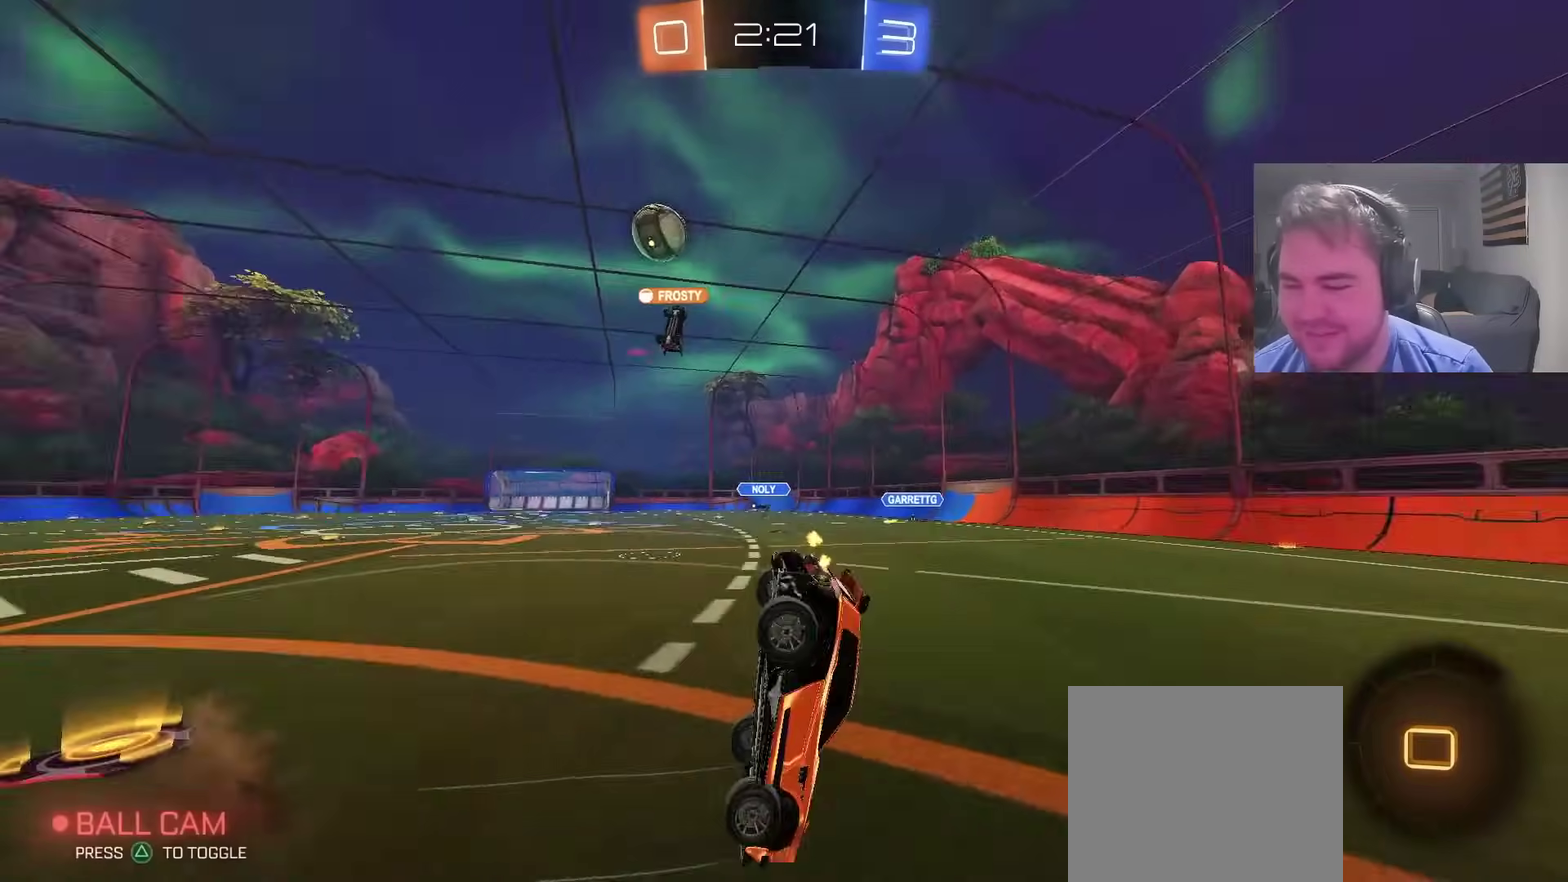
{"buttons": ["R2"], "left_stick": "center", "right_stick": "center", "events": [[83, "left_stick", "center"]]}
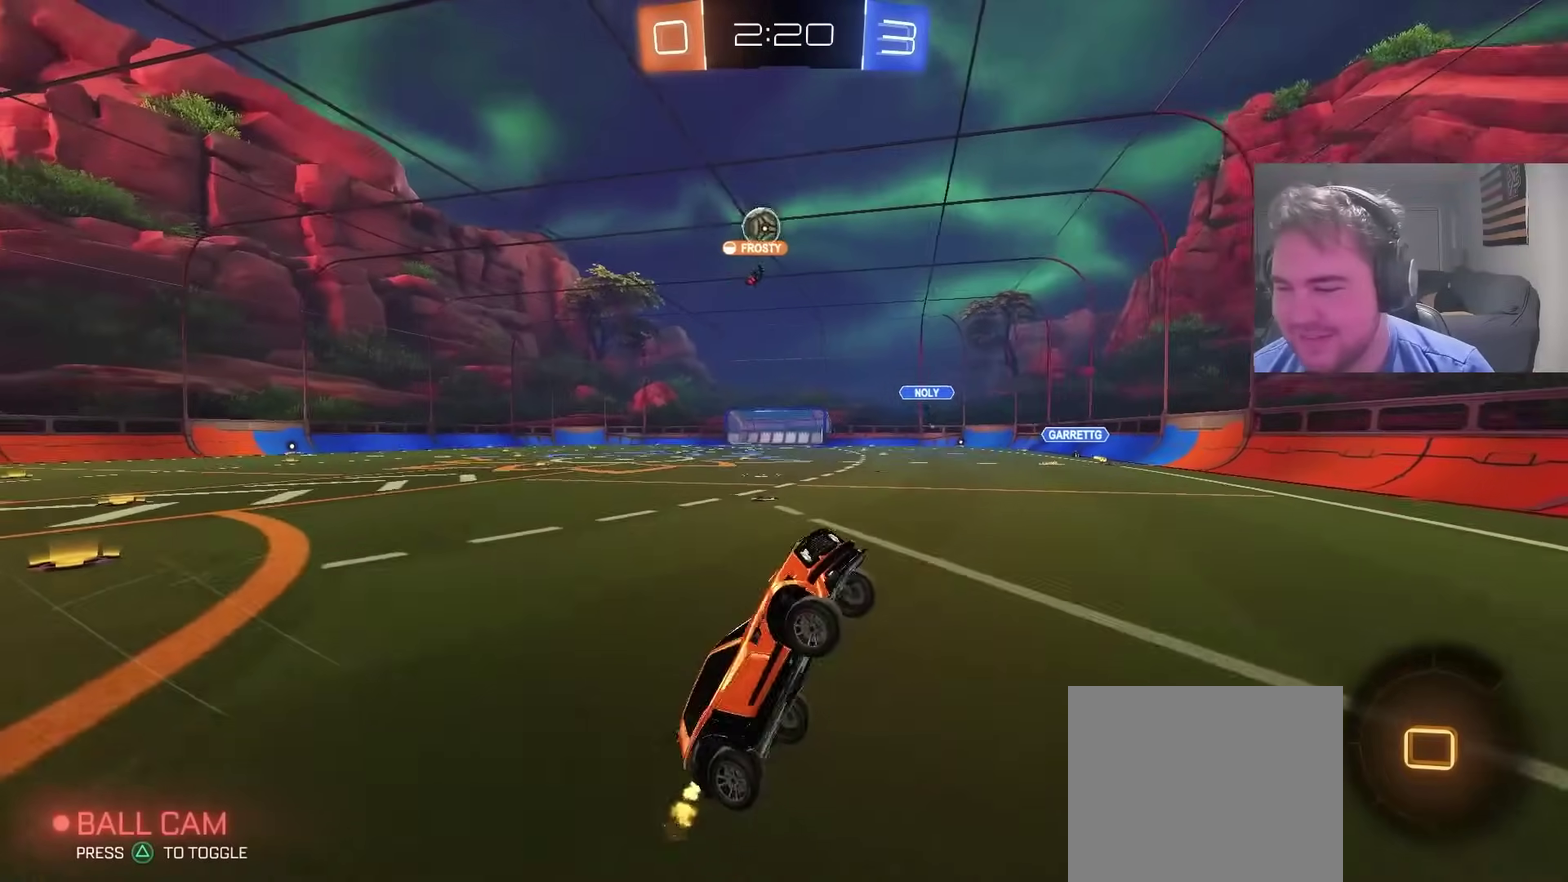
{"buttons": ["R2"], "left_stick": "right", "right_stick": "center", "events": [[50, "left_stick", "up-right"], [183, "left_stick", "center"], [333, "left_stick", "right"]]}
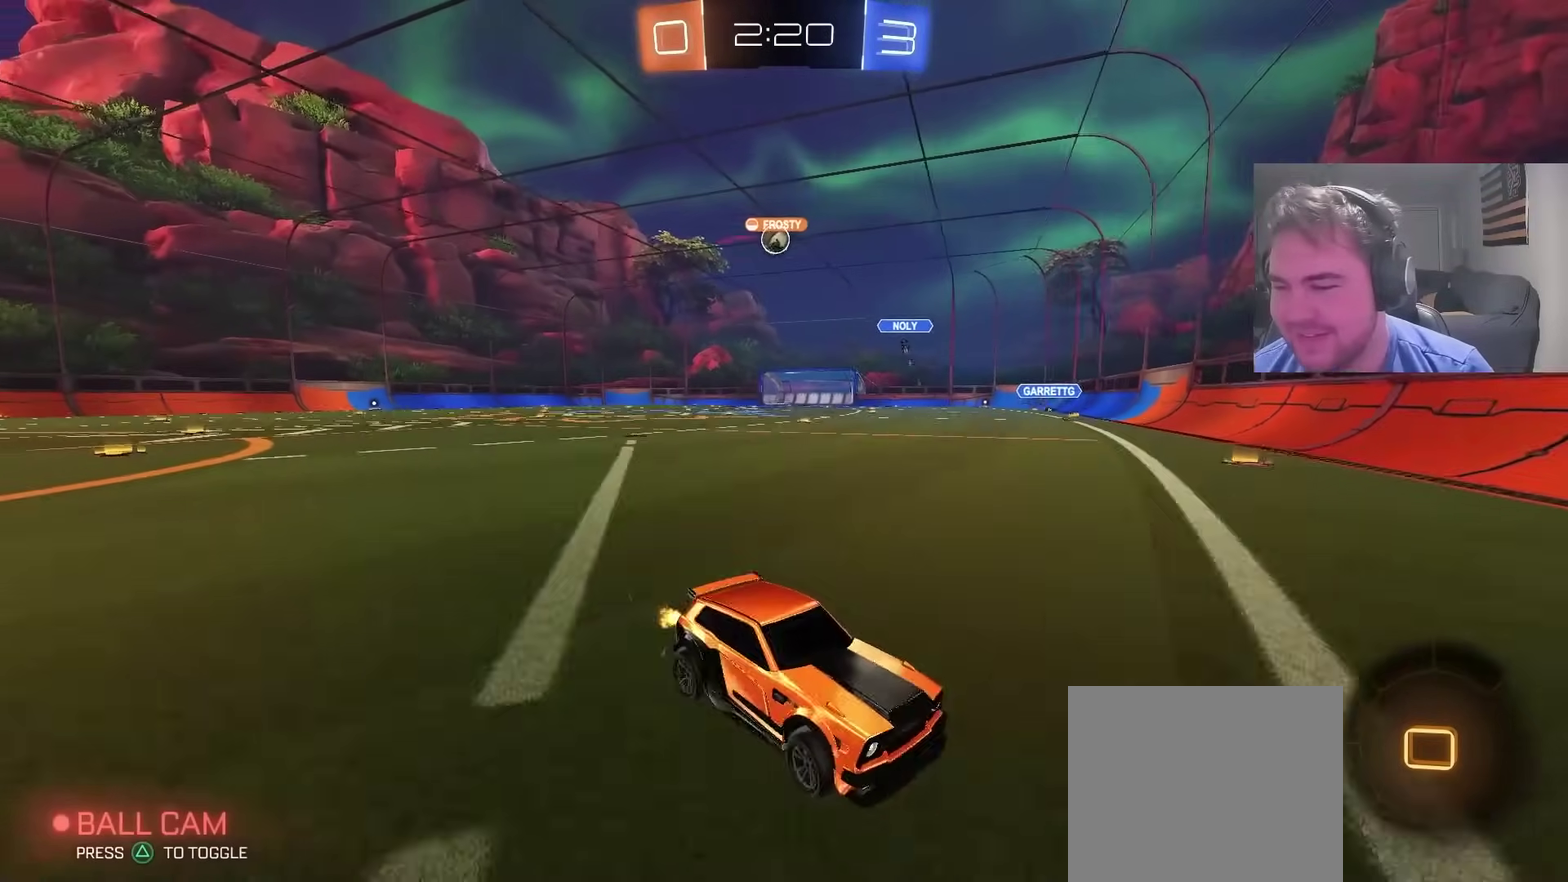
{"buttons": ["R2"], "left_stick": "up-right", "right_stick": "center", "events": [[233, "left_stick", "up-right"]]}
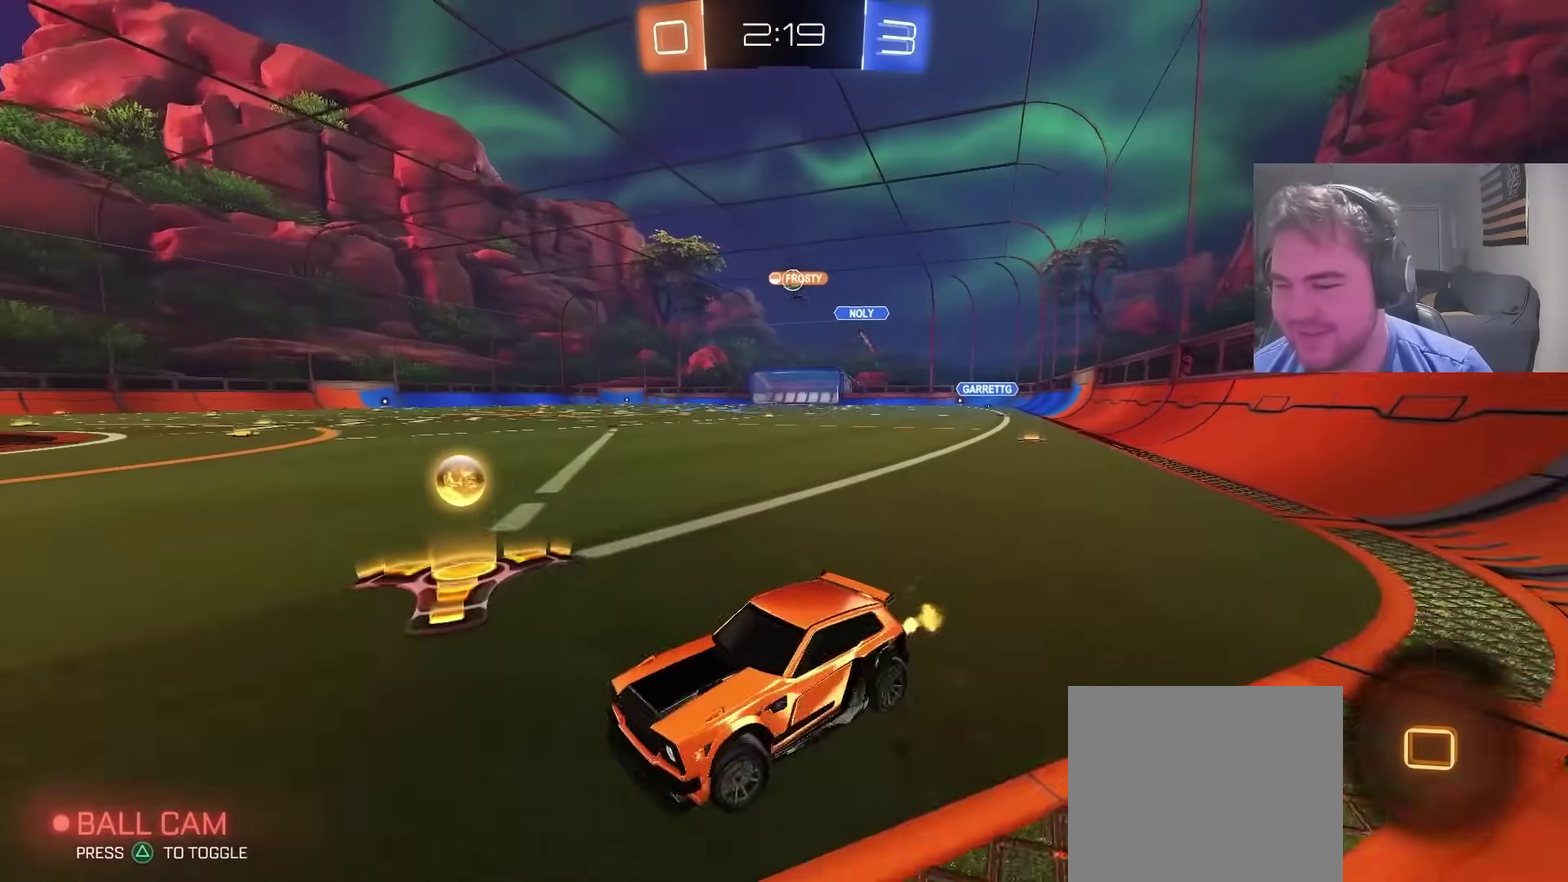
{"buttons": ["CIRCLE", "R2"], "left_stick": "right", "right_stick": "center", "events": [[167, "left_stick", "right"], [233, "R2", "up"], [333, "R2", "down"], [417, "CIRCLE", "down"]]}
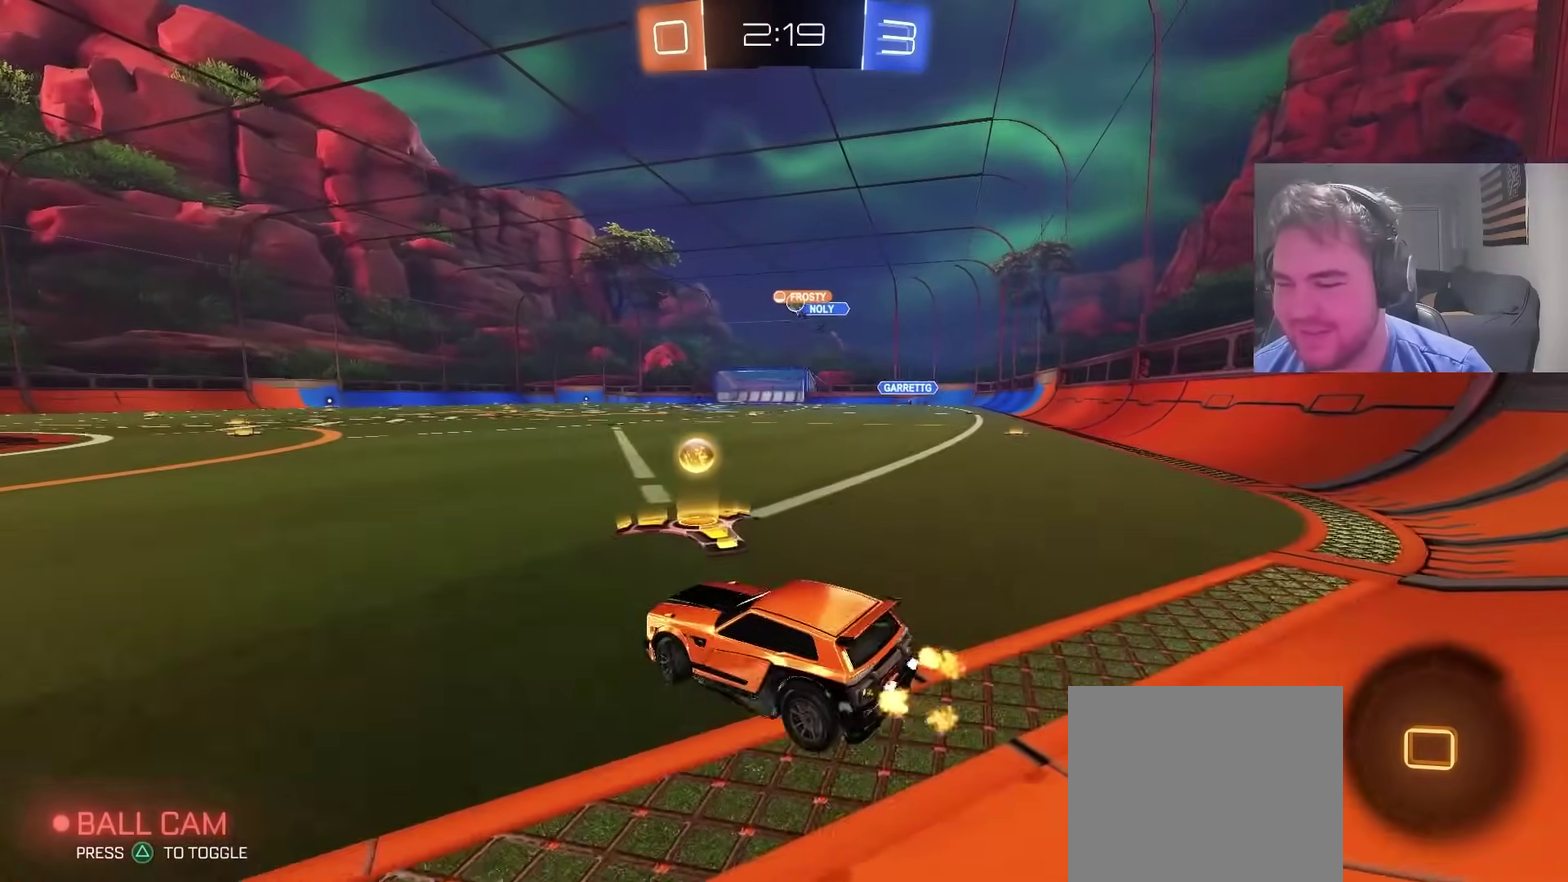
{"buttons": ["CIRCLE", "R2"], "left_stick": "center", "right_stick": "center", "events": [[233, "left_stick", "up-right"], [283, "left_stick", "center"]]}
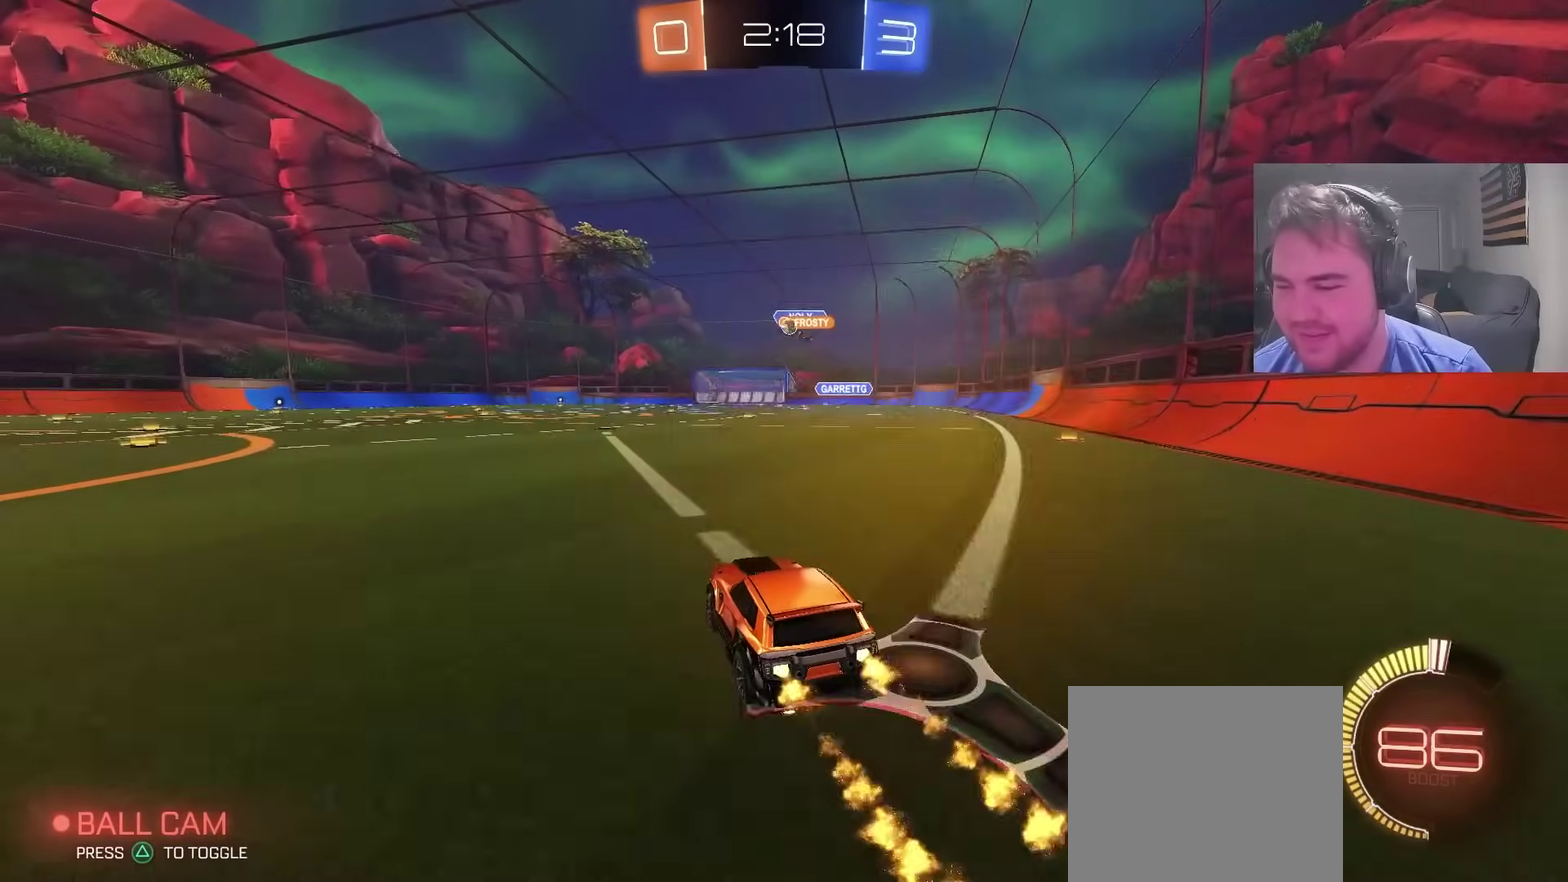
{"buttons": ["CROSS", "CIRCLE", "R2"], "left_stick": "up-left", "right_stick": "center", "events": [[333, "CROSS", "down"], [417, "CROSS", "up"], [417, "left_stick", "up-left"], [467, "CROSS", "down"]]}
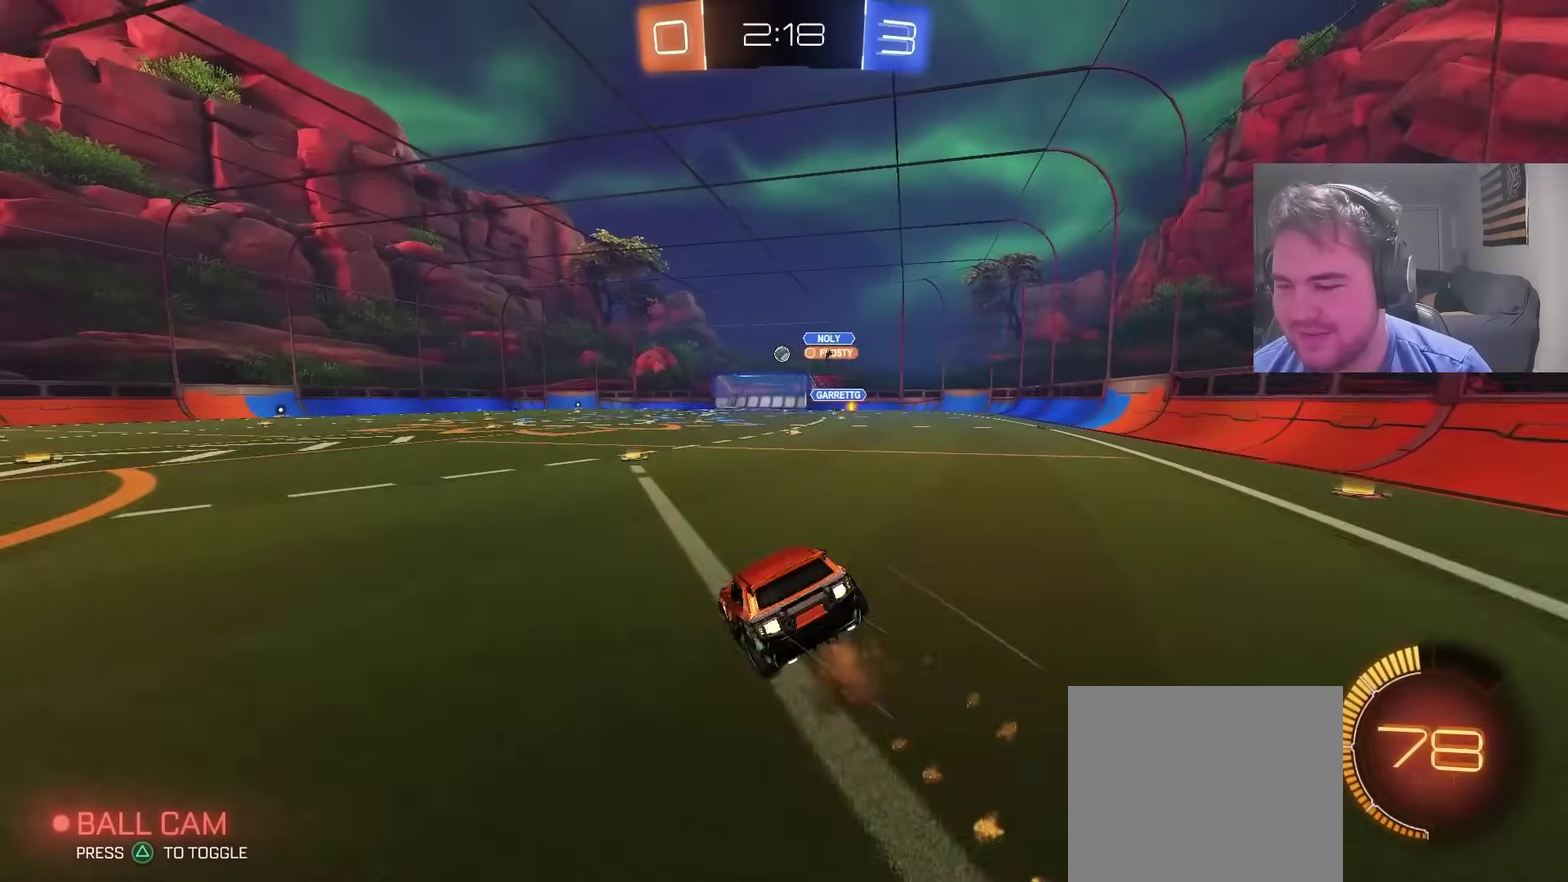
{"buttons": [], "left_stick": "center", "right_stick": "center", "events": [[133, "CROSS", "up"], [150, "left_stick", "center"], [167, "CIRCLE", "up"], [200, "R2", "up"]]}
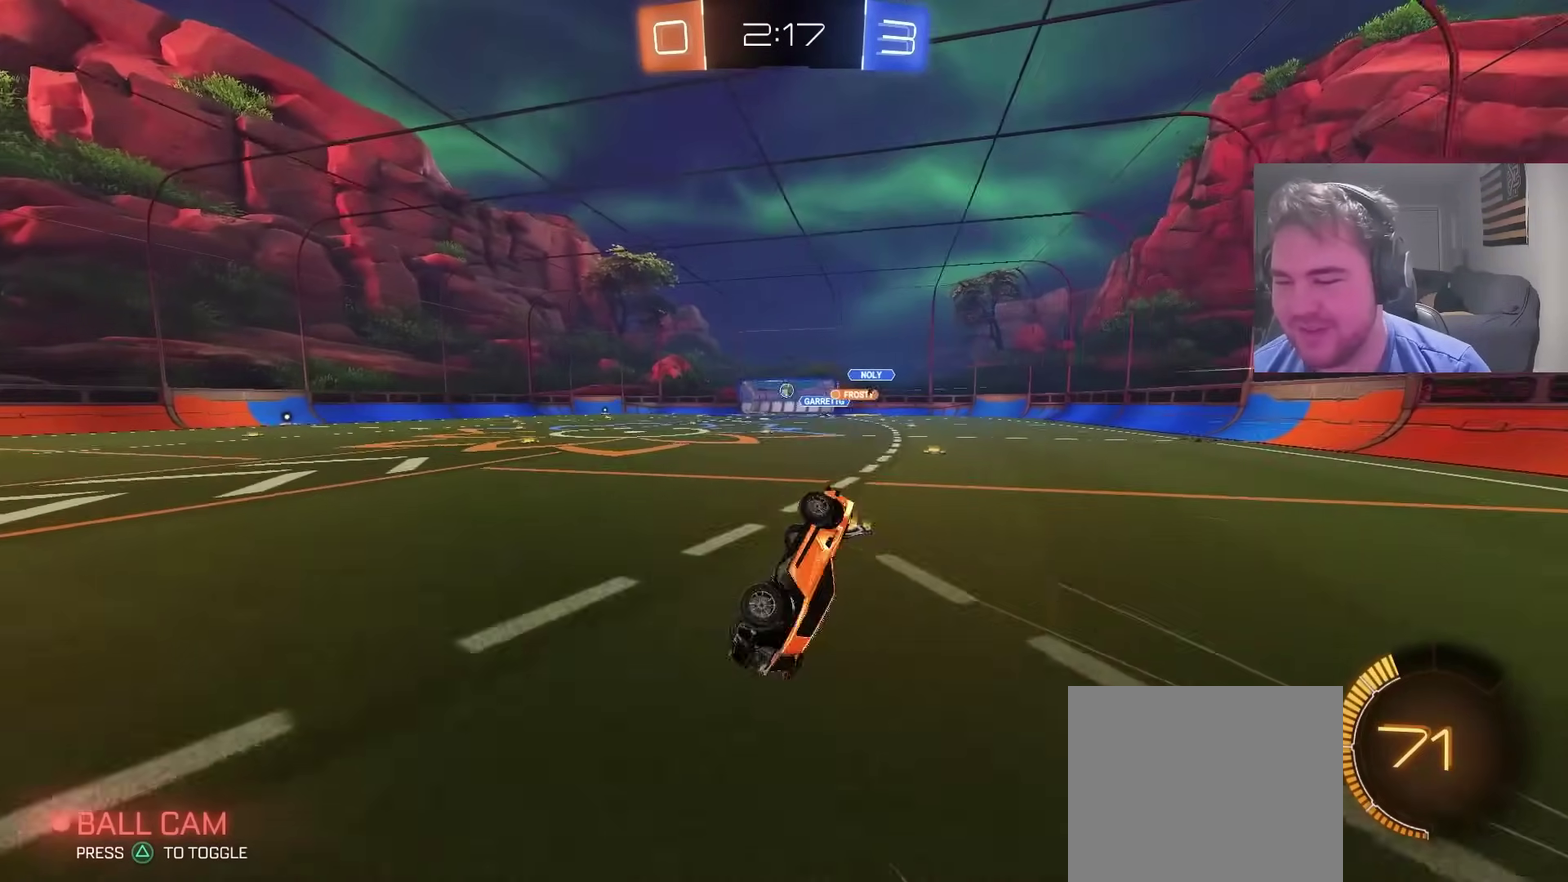
{"buttons": ["R2"], "left_stick": "left", "right_stick": "center", "events": [[283, "R2", "down"], [450, "left_stick", "left"]]}
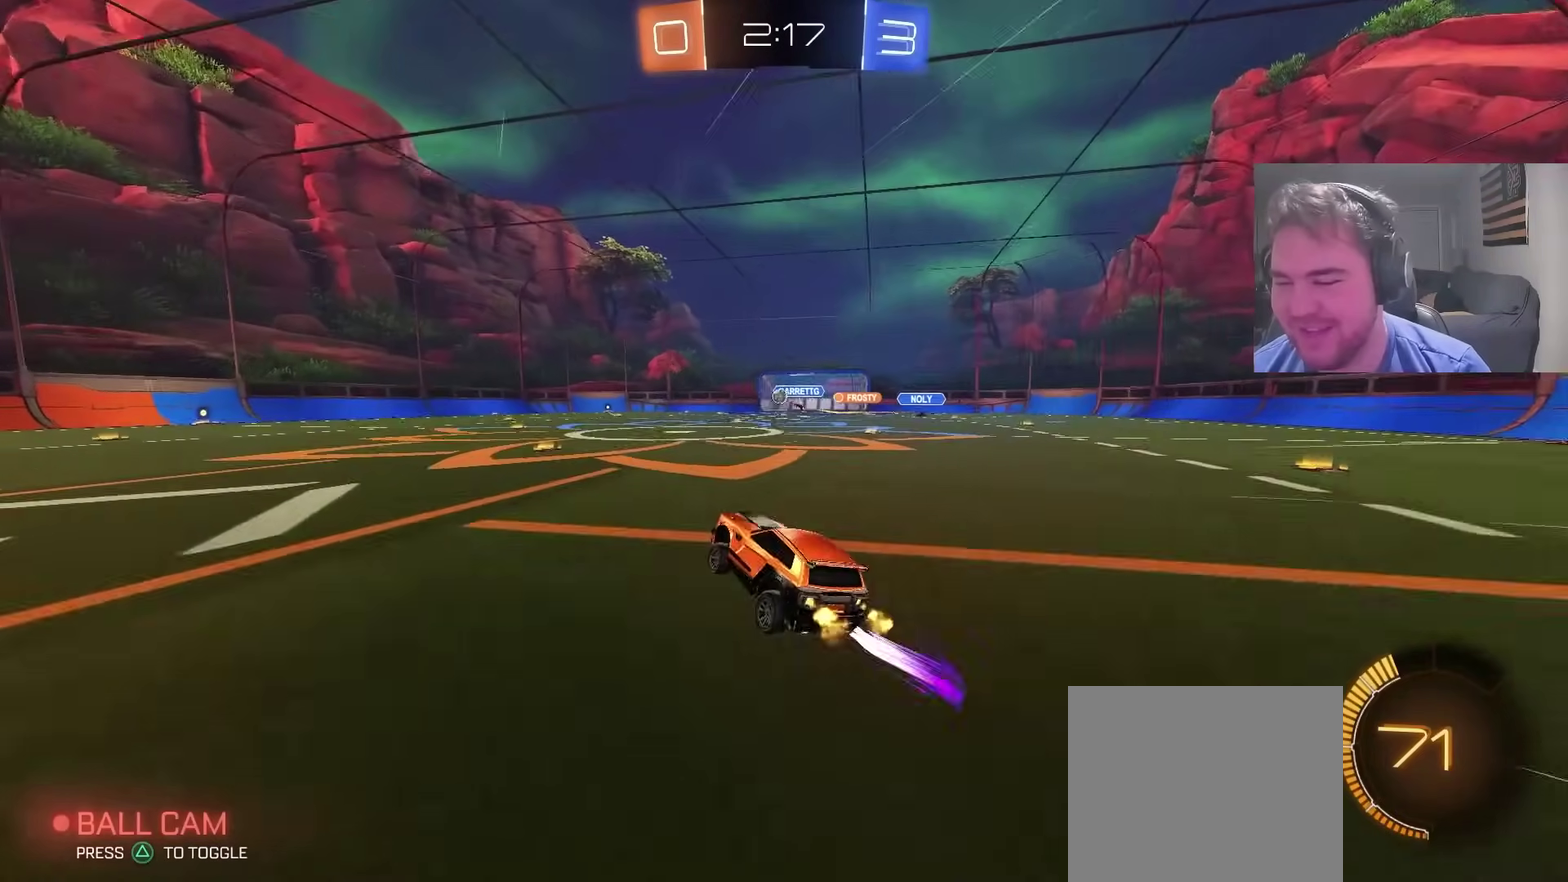
{"buttons": ["R2"], "left_stick": "left", "right_stick": "center", "events": []}
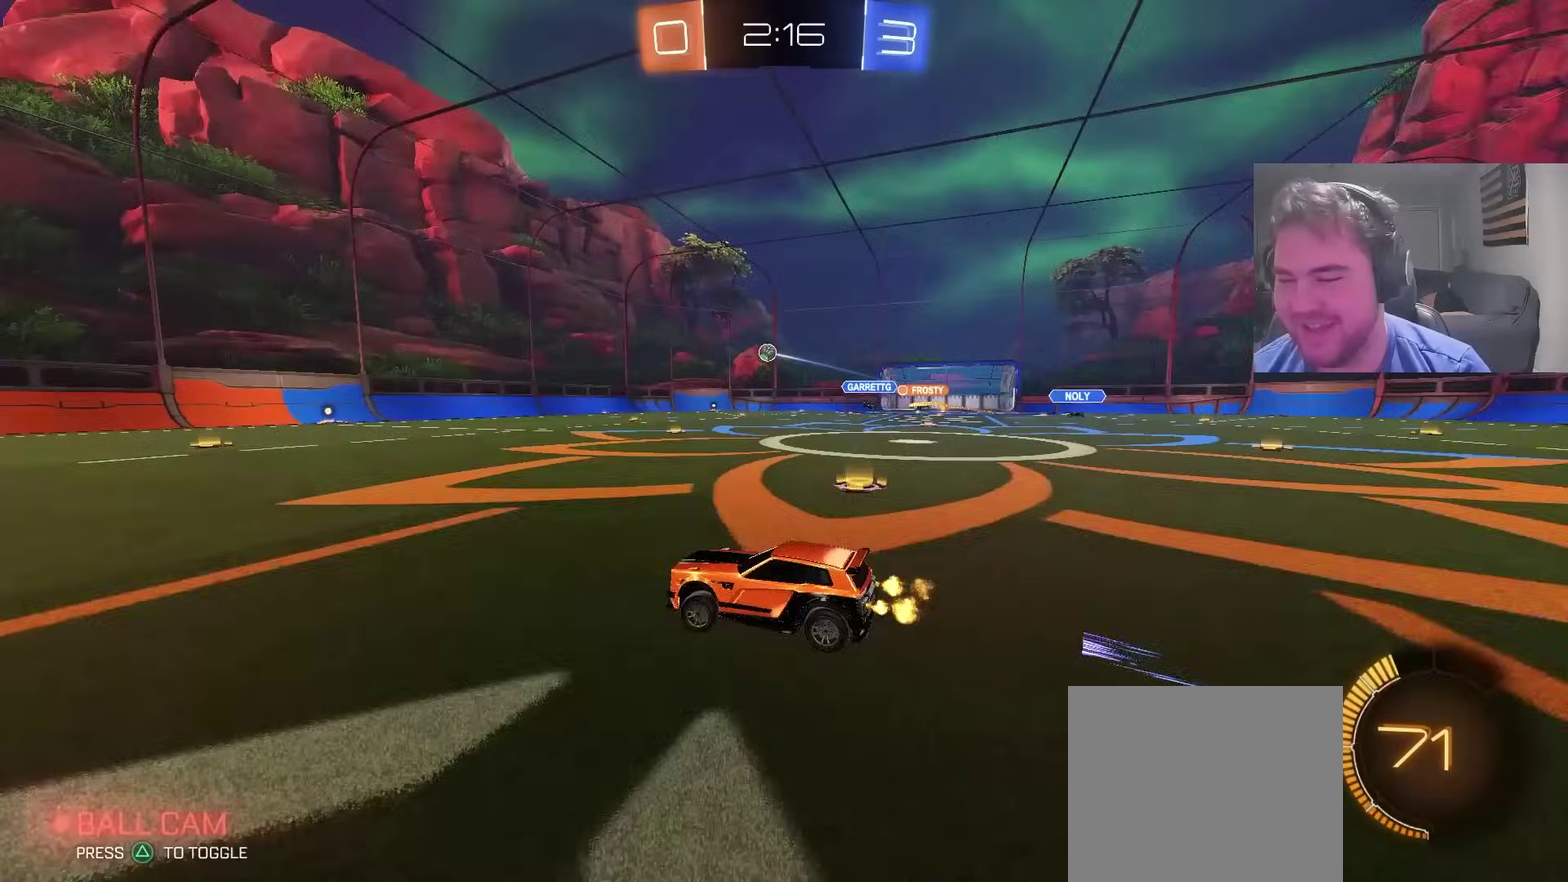
{"buttons": ["R2"], "left_stick": "right", "right_stick": "center", "events": [[67, "left_stick", "right"]]}
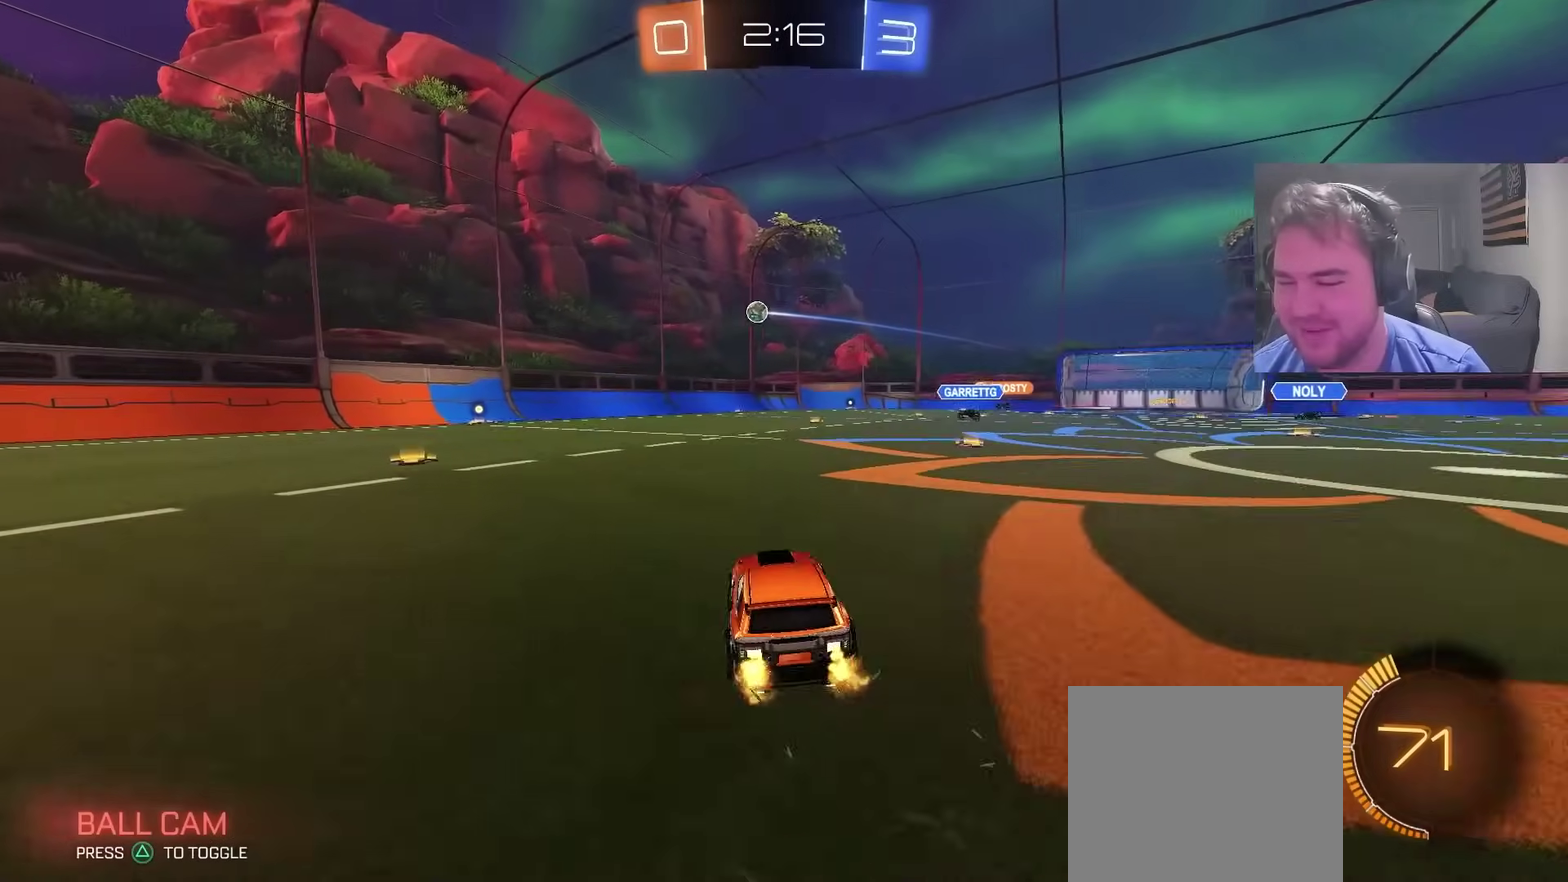
{"buttons": ["CIRCLE", "R2"], "left_stick": "up", "right_stick": "center", "events": [[33, "CROSS", "down"], [67, "left_stick", "down"], [167, "CROSS", "up"], [183, "CIRCLE", "down"], [217, "left_stick", "center"], [233, "CROSS", "down"], [283, "left_stick", "down-left"], [417, "CROSS", "up"], [417, "left_stick", "left"], [500, "left_stick", "up"]]}
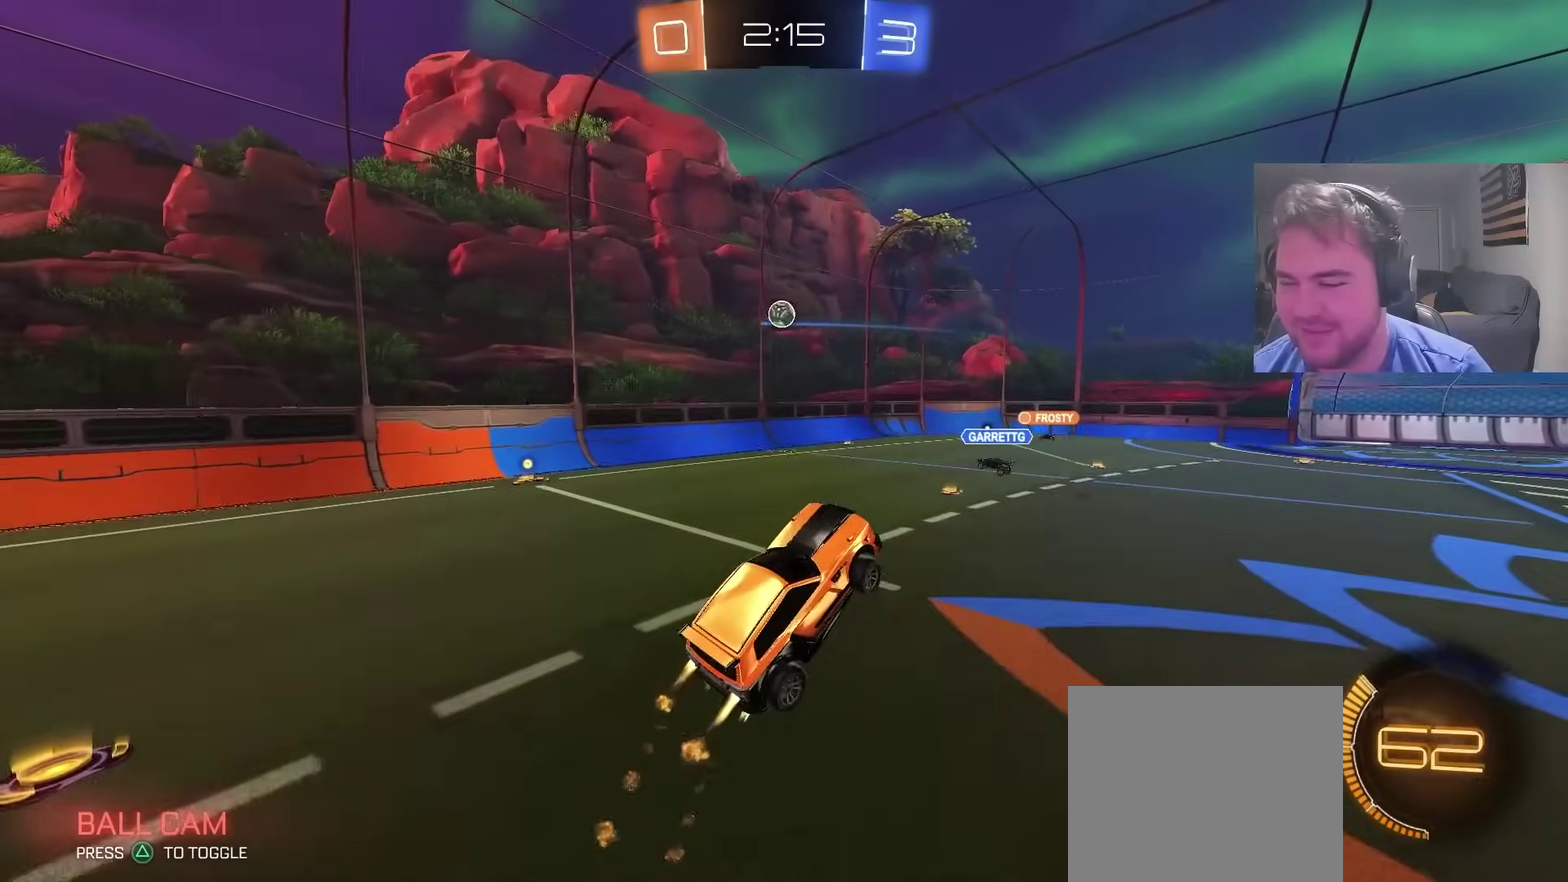
{"buttons": ["CIRCLE"], "left_stick": "center", "right_stick": "center", "events": [[67, "left_stick", "up-left"], [117, "CIRCLE", "up"], [117, "R2", "up"], [167, "CIRCLE", "down"], [200, "left_stick", "center"], [350, "left_stick", "right"], [450, "left_stick", "center"]]}
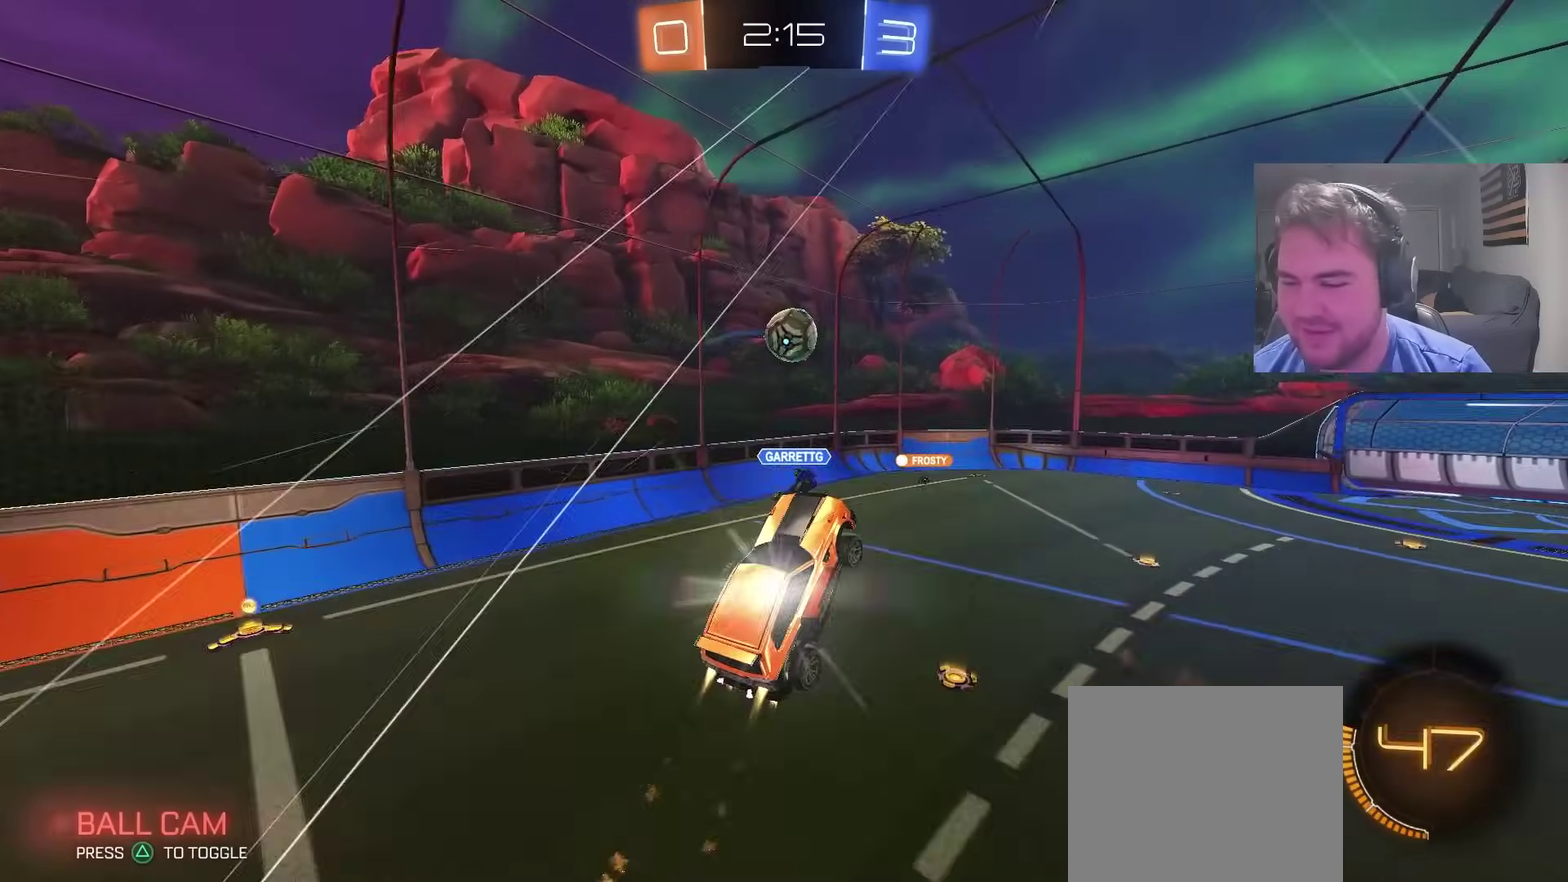
{"buttons": [], "left_stick": "up-right", "right_stick": "center", "events": [[50, "CIRCLE", "up"], [133, "left_stick", "up"], [183, "CIRCLE", "down"], [283, "left_stick", "up-left"], [333, "CIRCLE", "up"], [350, "left_stick", "up"], [400, "left_stick", "up-right"]]}
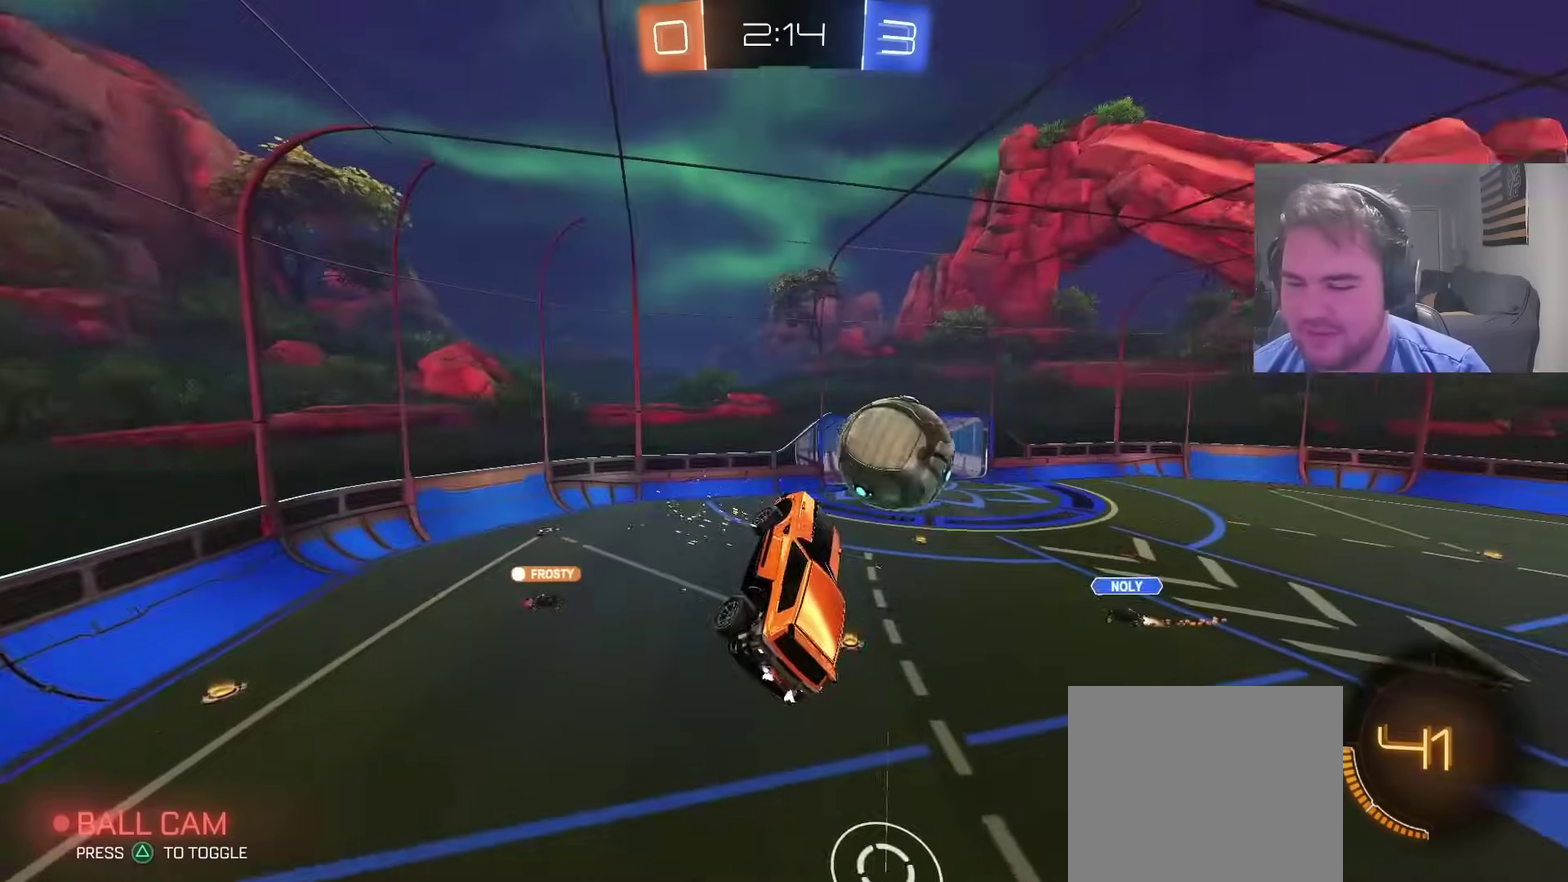
{"buttons": [], "left_stick": "down-left", "right_stick": "center", "events": [[33, "left_stick", "right"], [133, "left_stick", "down"], [183, "left_stick", "center"], [267, "left_stick", "up-right"], [350, "left_stick", "up-left"], [417, "left_stick", "down-left"]]}
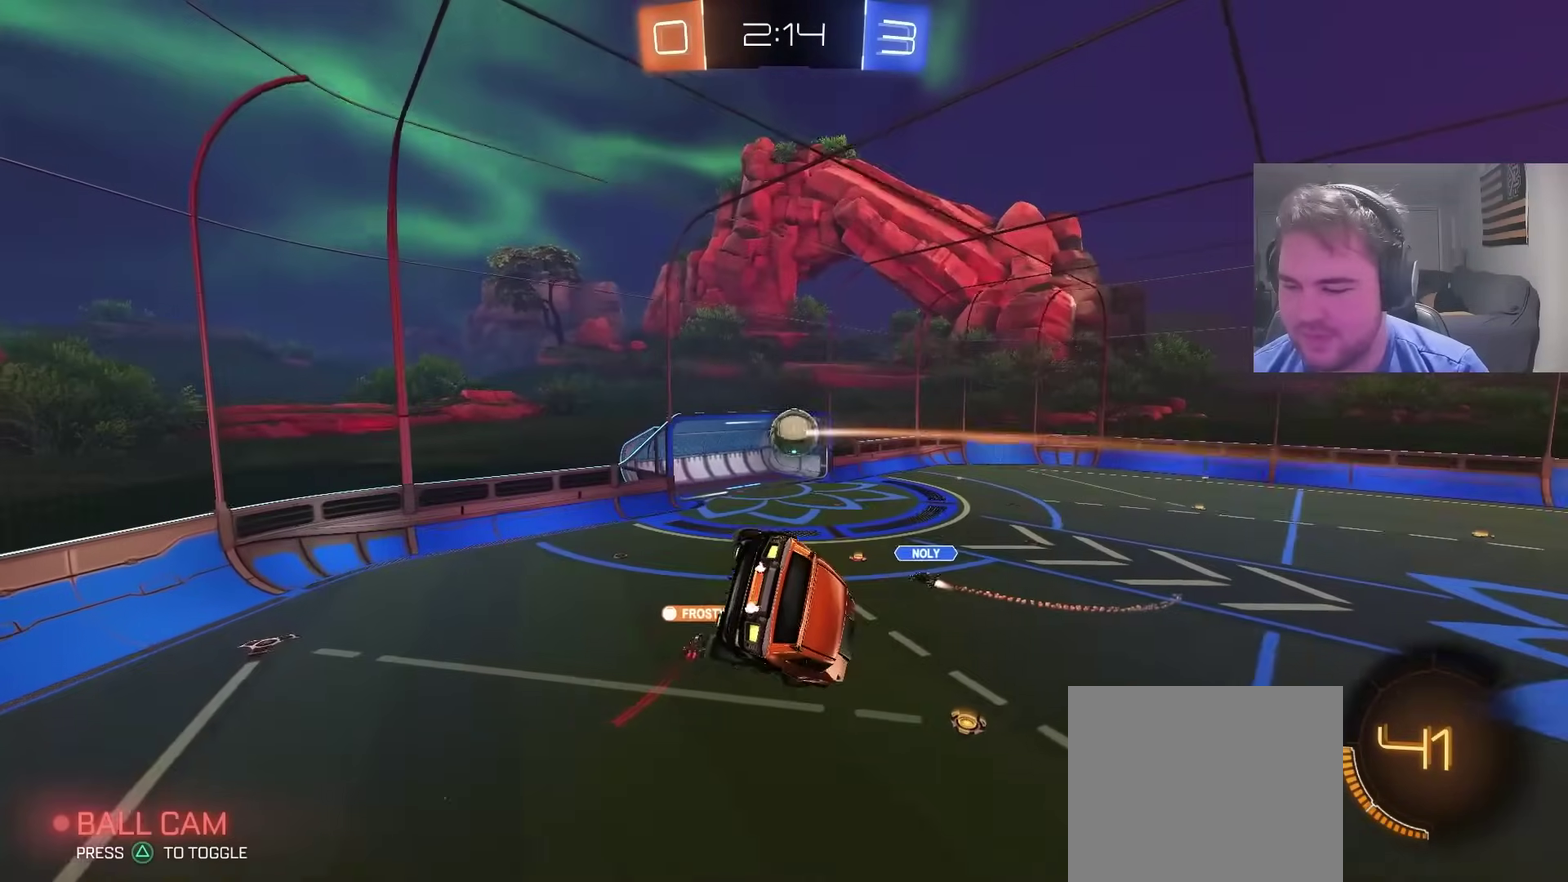
{"buttons": ["R2"], "left_stick": "center", "right_stick": "center", "events": [[50, "left_stick", "left"], [117, "CIRCLE", "down"], [133, "R2", "down"], [200, "left_stick", "center"], [300, "CIRCLE", "up"], [333, "left_stick", "left"], [467, "left_stick", "center"]]}
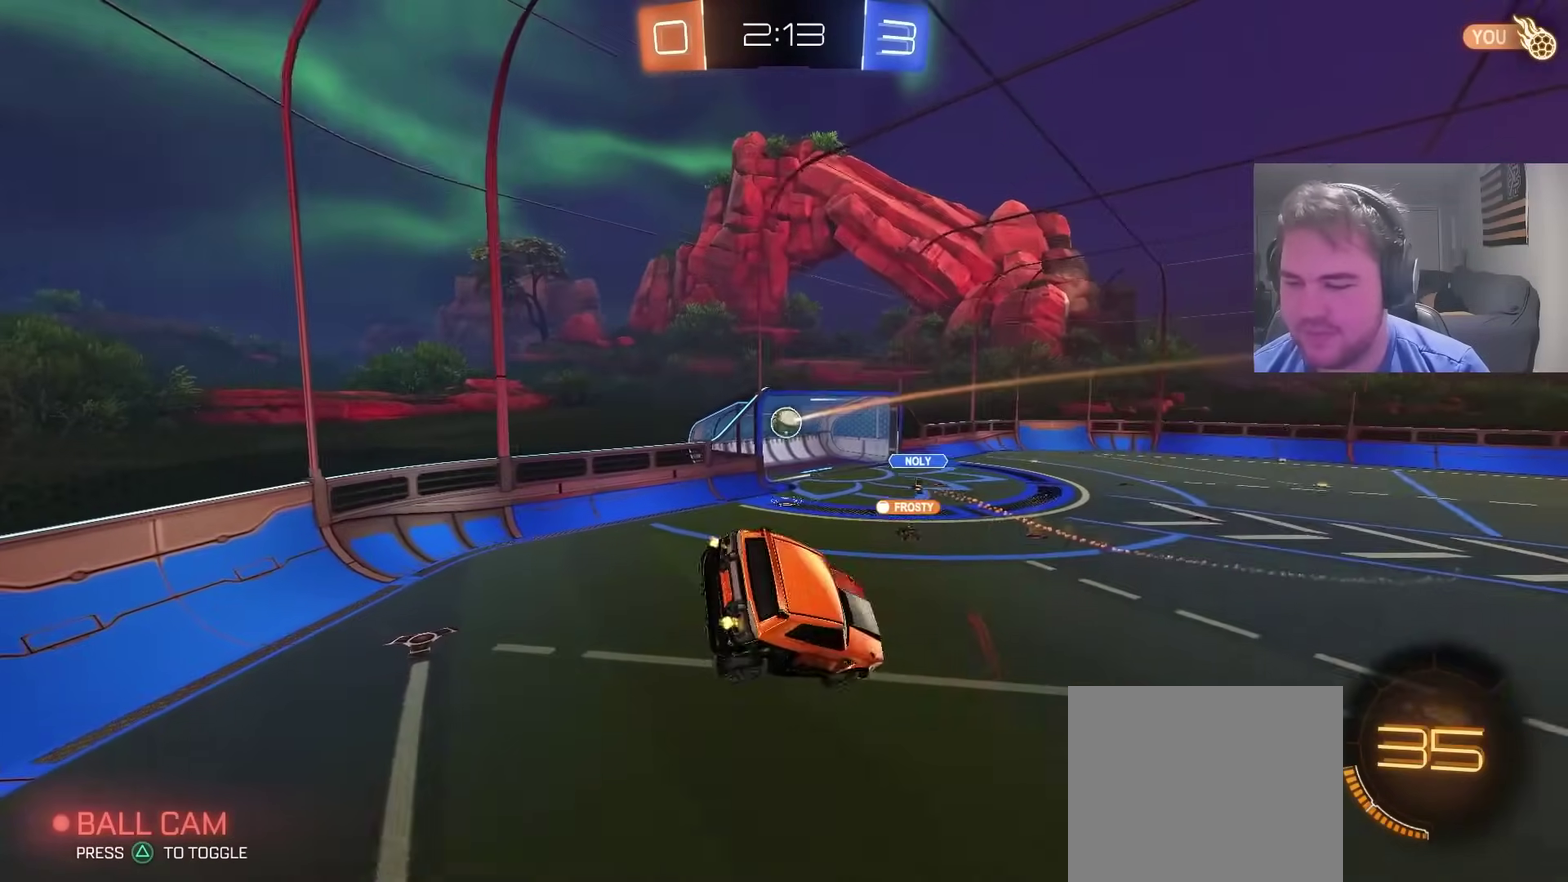
{"buttons": ["R2"], "left_stick": "left", "right_stick": "center", "events": [[100, "left_stick", "up-left"], [183, "left_stick", "center"], [467, "left_stick", "left"]]}
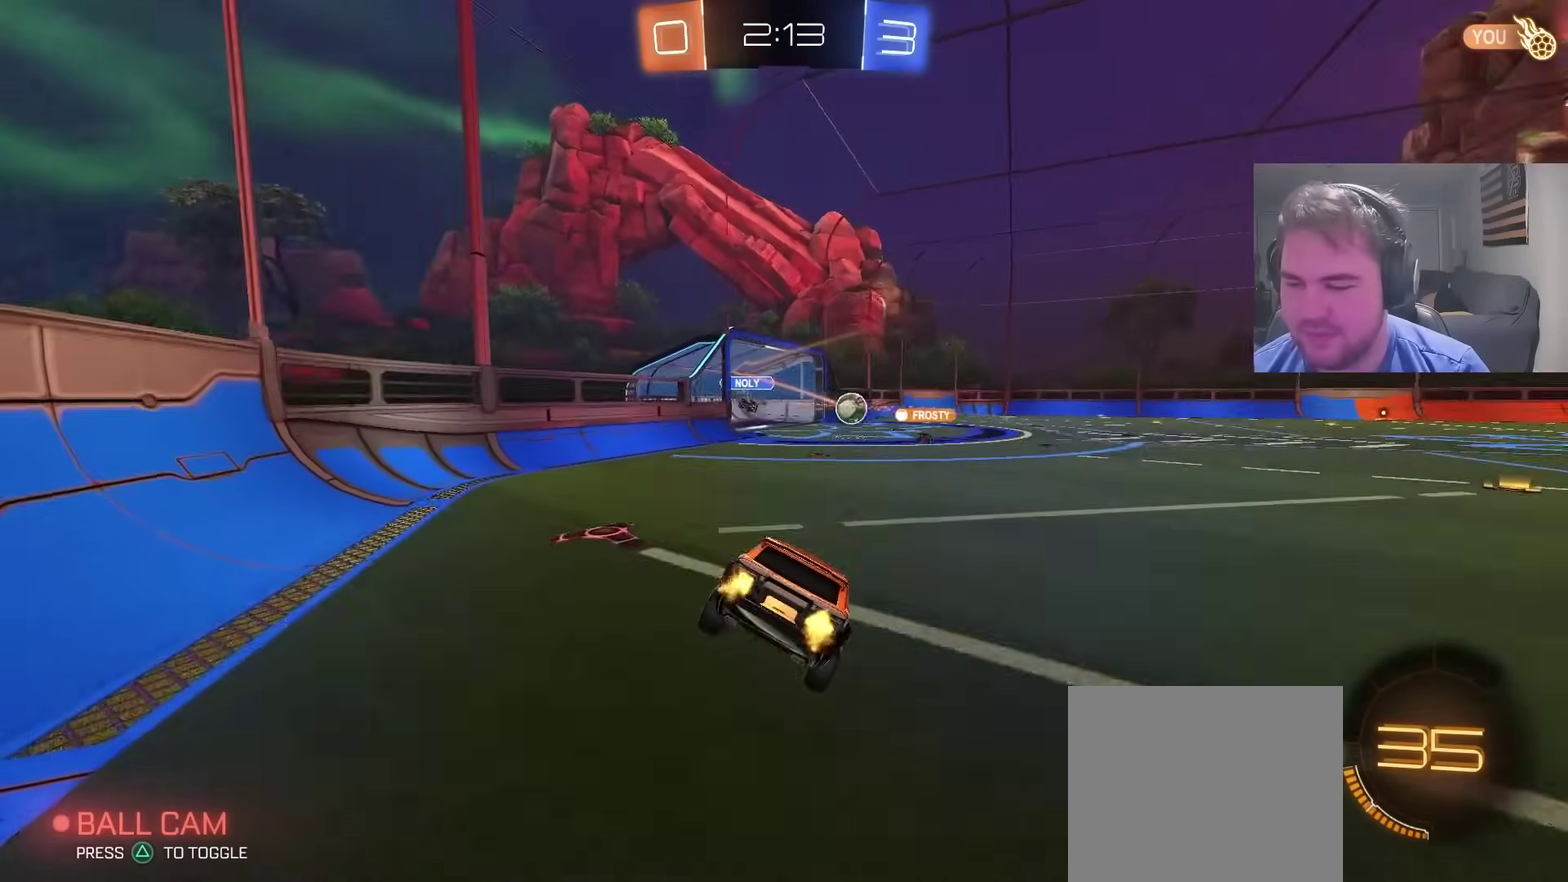
{"buttons": ["R2"], "left_stick": "up-right", "right_stick": "center", "events": [[117, "left_stick", "center"], [417, "left_stick", "up-right"]]}
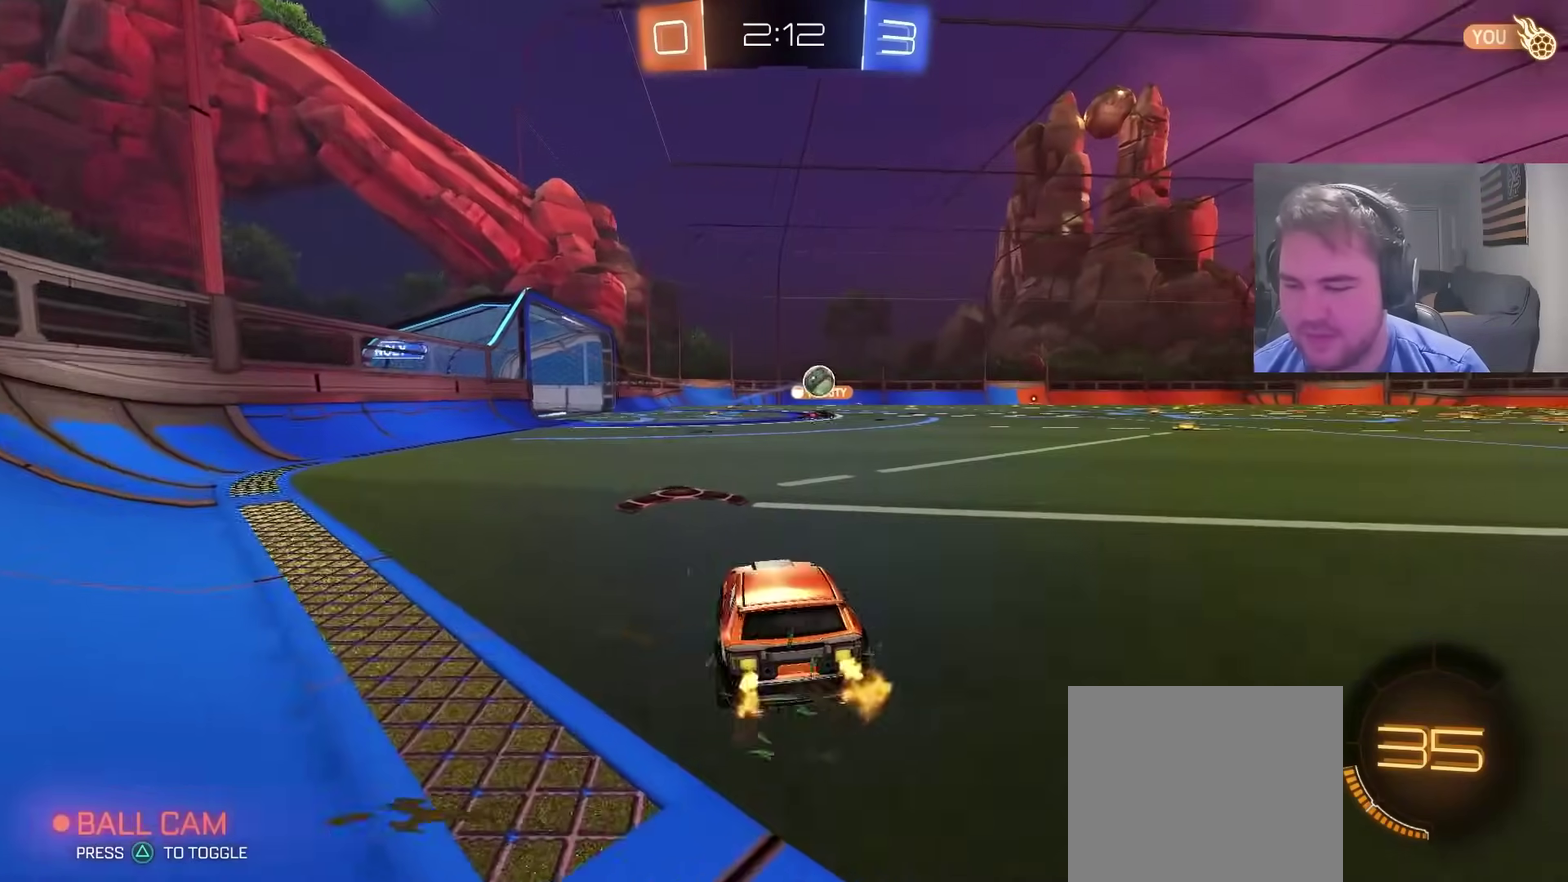
{"buttons": ["R2"], "left_stick": "up-right", "right_stick": "center", "events": []}